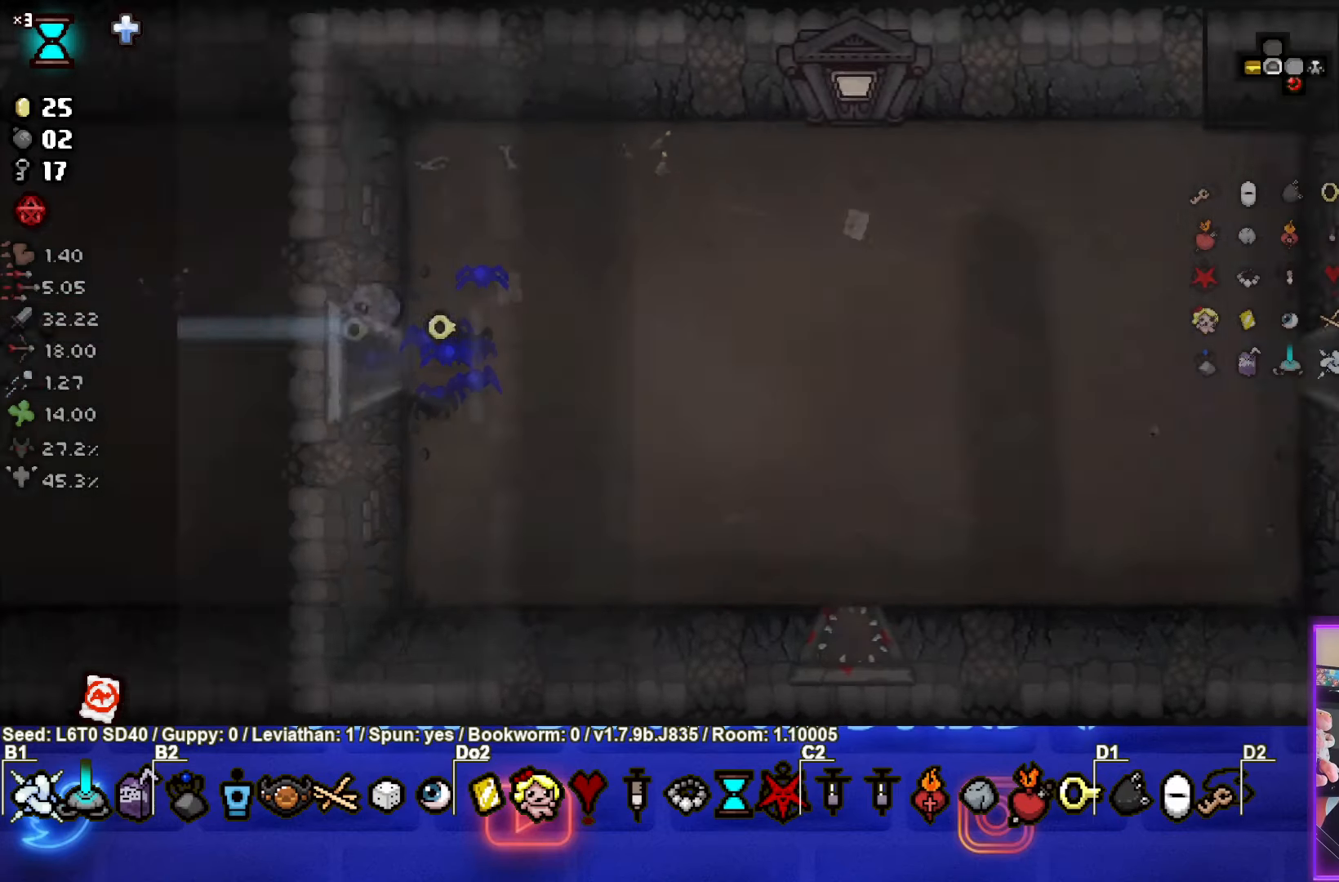
Gameplay with a controller (PlayStation layout); each line is a JSON object with the inputs held at the frame after it. "events" lists button and stick changes between this image and that frame as [ms after this image, input, new state], when the widget could be followed in between. Not read: right_stick.
{"buttons": [], "left_stick": "left", "events": []}
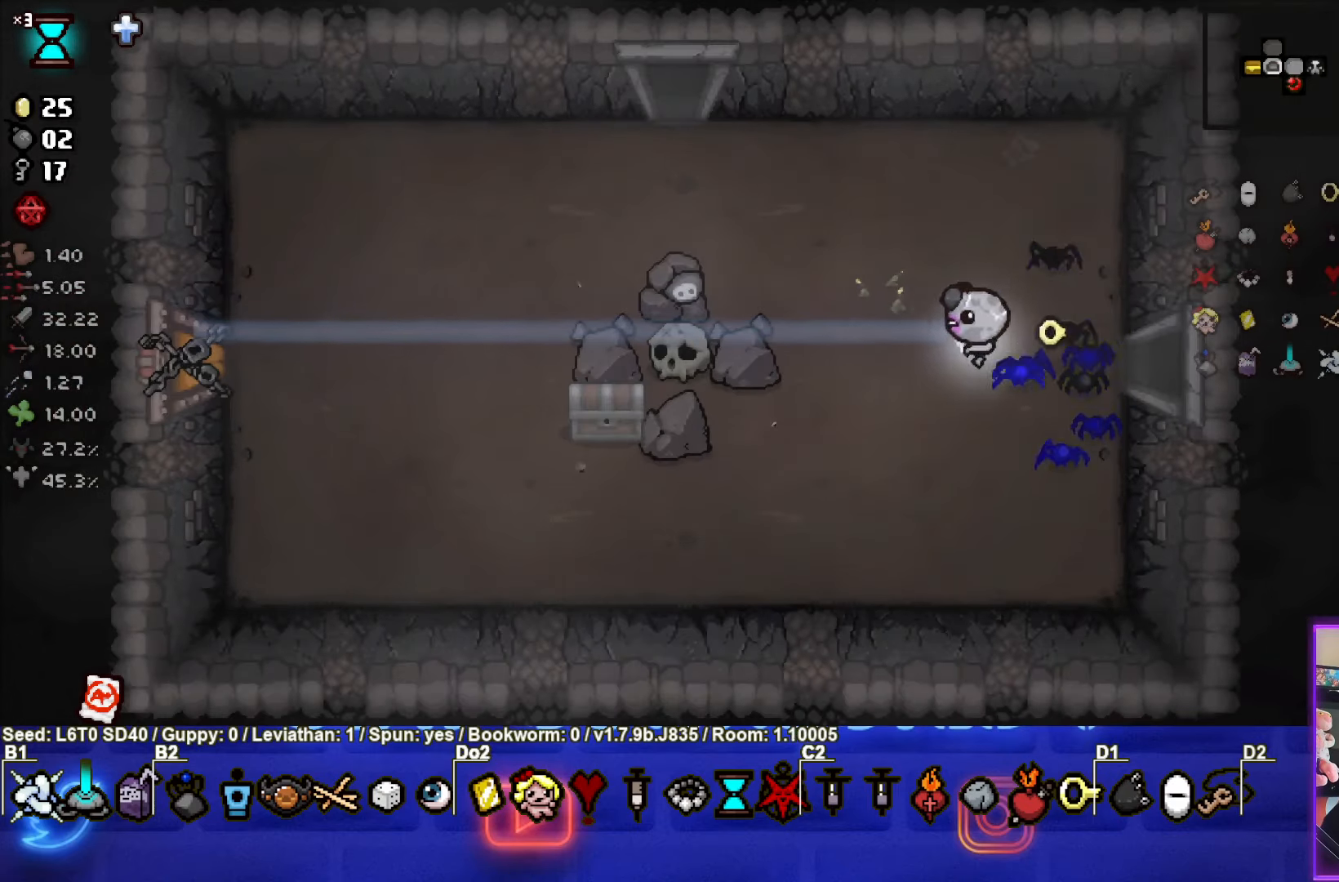
{"buttons": [], "left_stick": "left", "events": []}
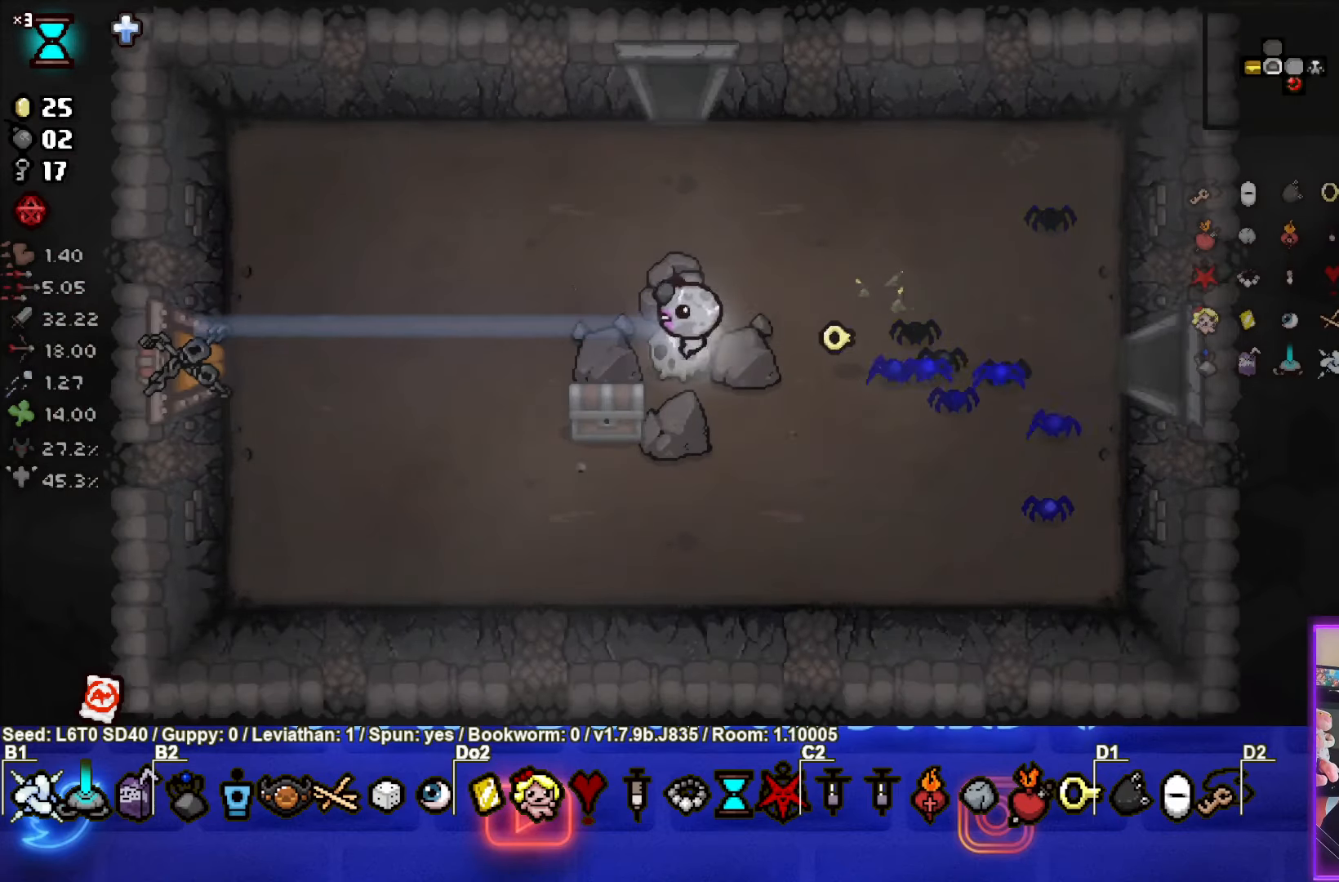
{"buttons": [], "left_stick": "down-left", "events": [[17, "L1", "down"], [34, "left_stick", "down-left"], [117, "L1", "up"]]}
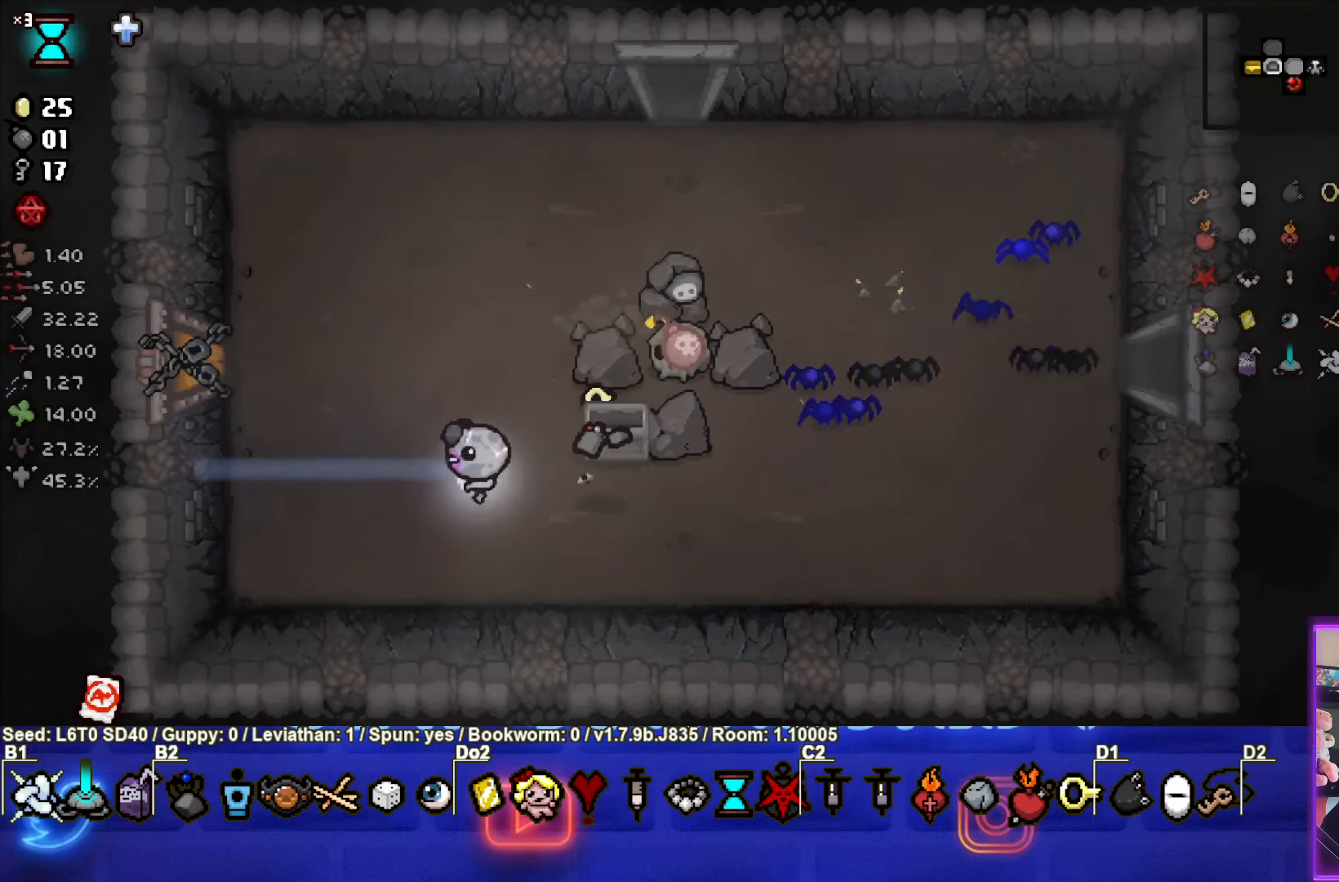
{"buttons": [], "left_stick": "center", "events": [[367, "left_stick", "center"]]}
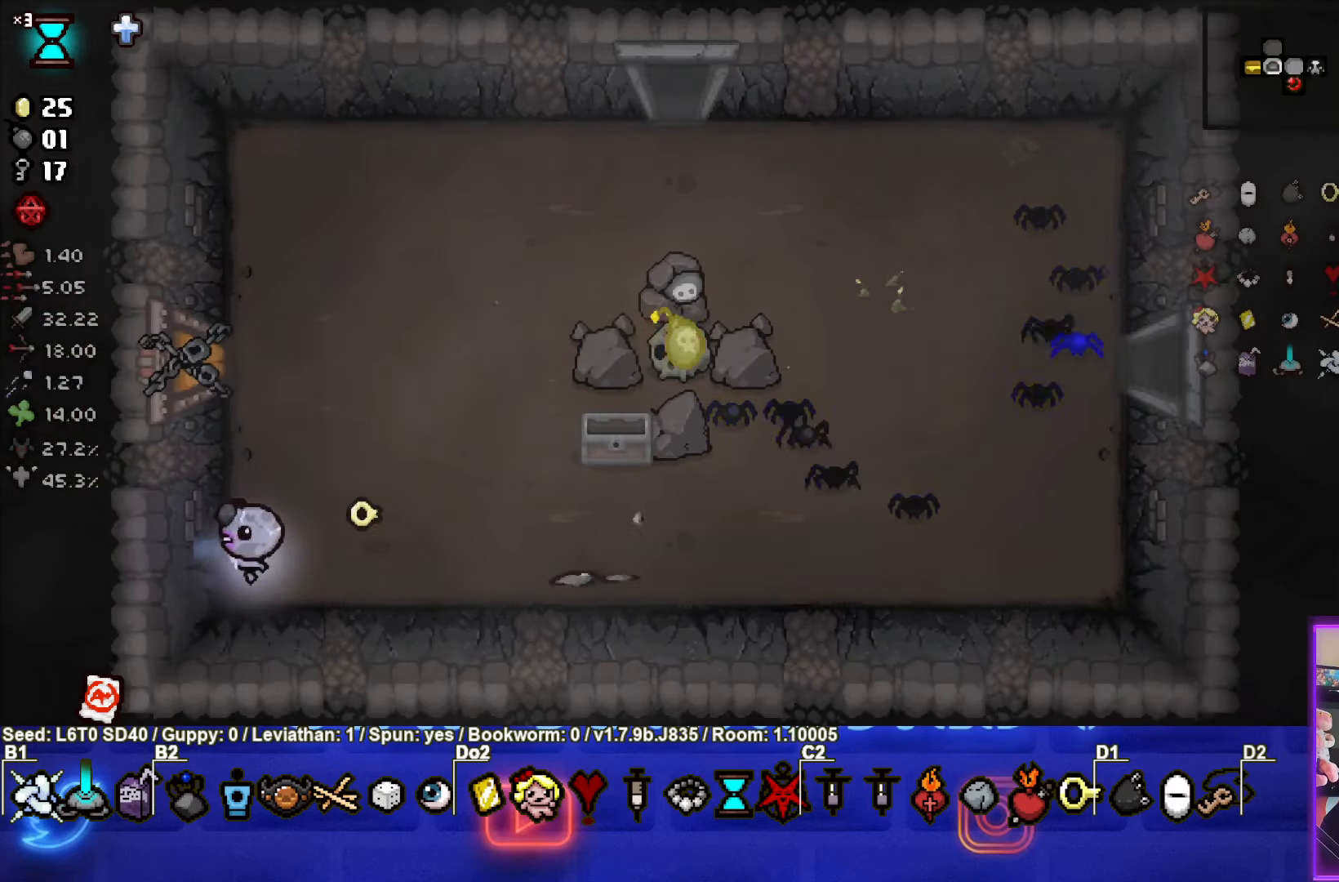
{"buttons": [], "left_stick": "up", "events": [[34, "left_stick", "up"]]}
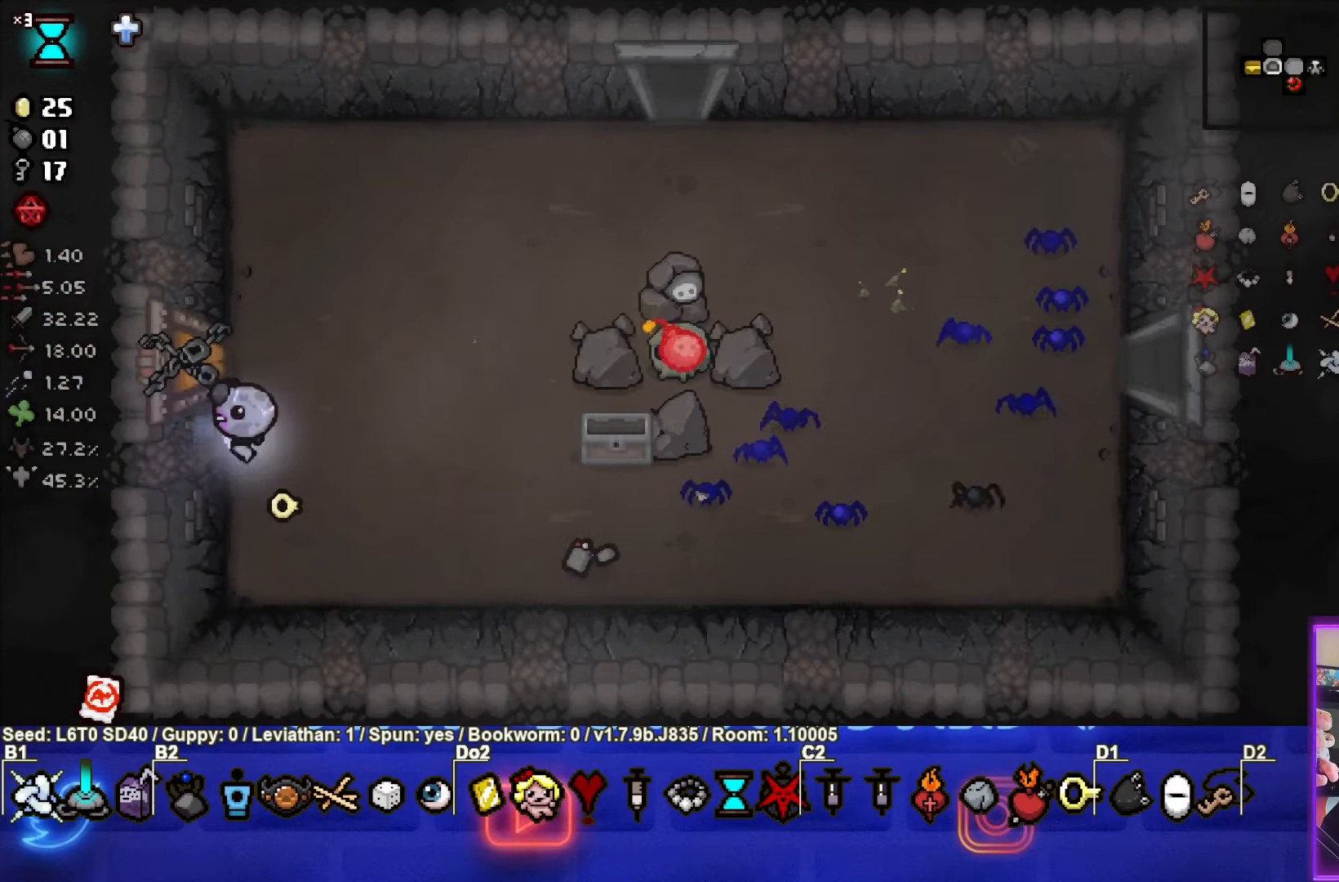
{"buttons": [], "left_stick": "center", "events": [[233, "left_stick", "left"], [433, "left_stick", "center"]]}
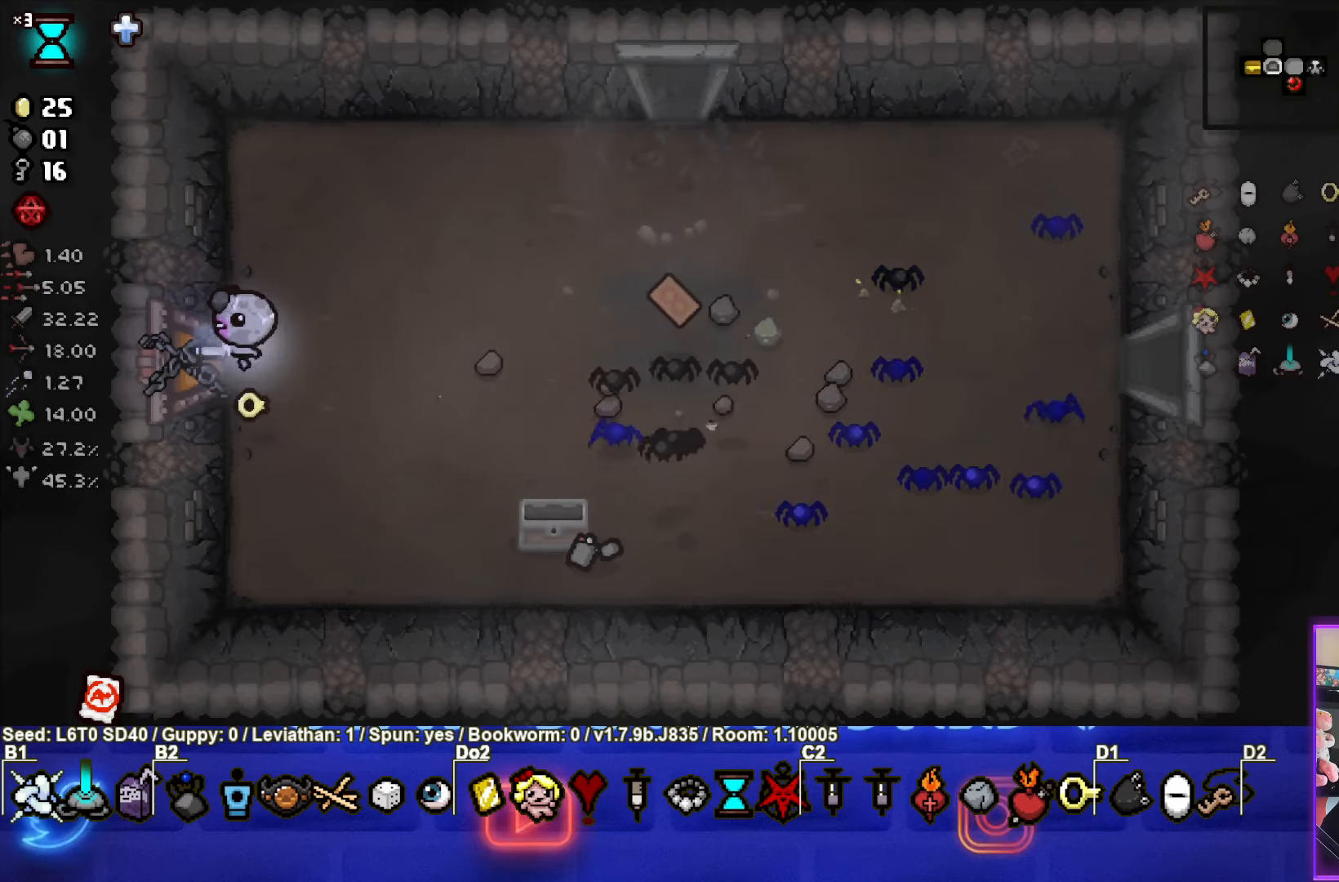
{"buttons": [], "left_stick": "left", "events": [[350, "left_stick", "left"]]}
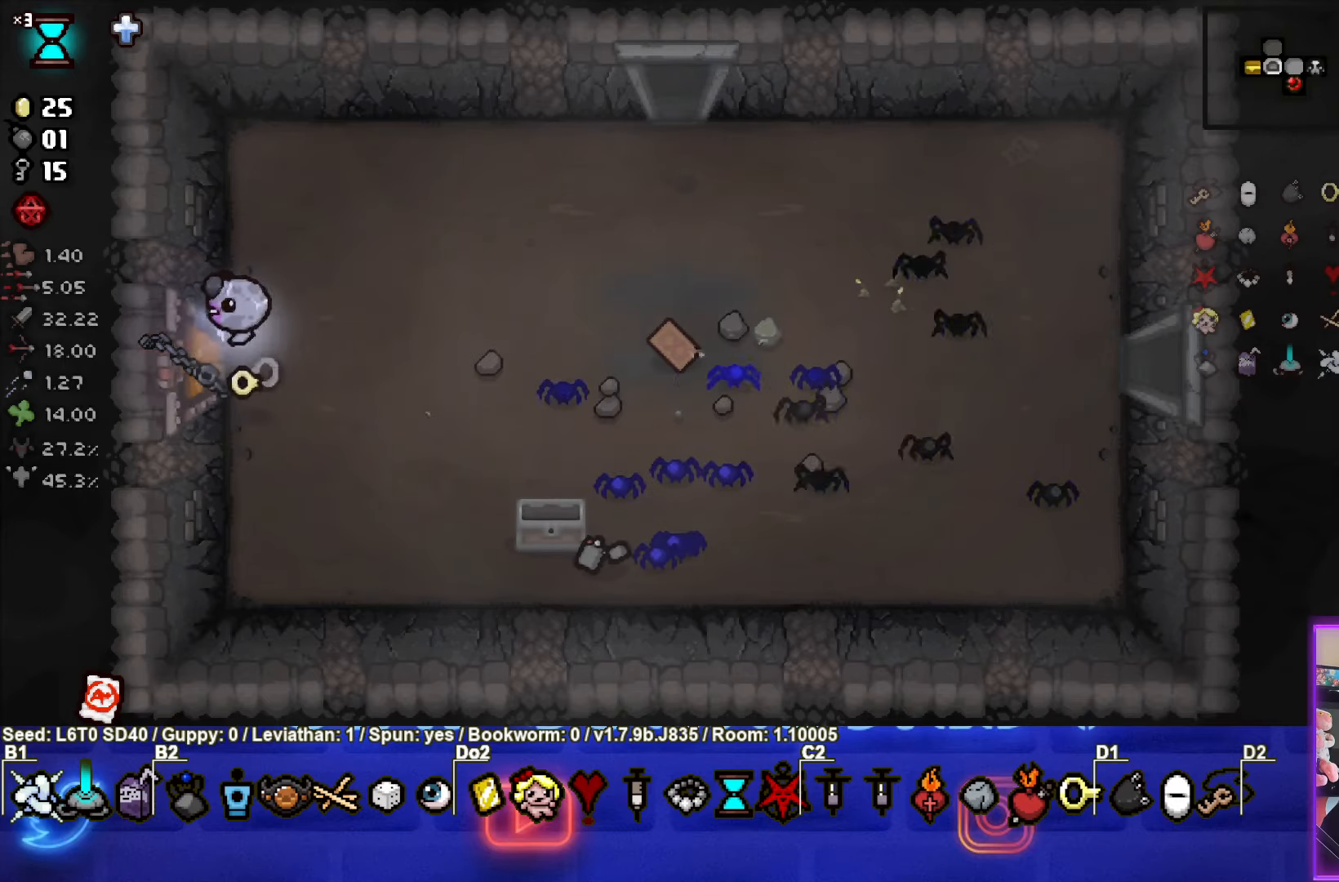
{"buttons": [], "left_stick": "center", "events": [[333, "left_stick", "center"]]}
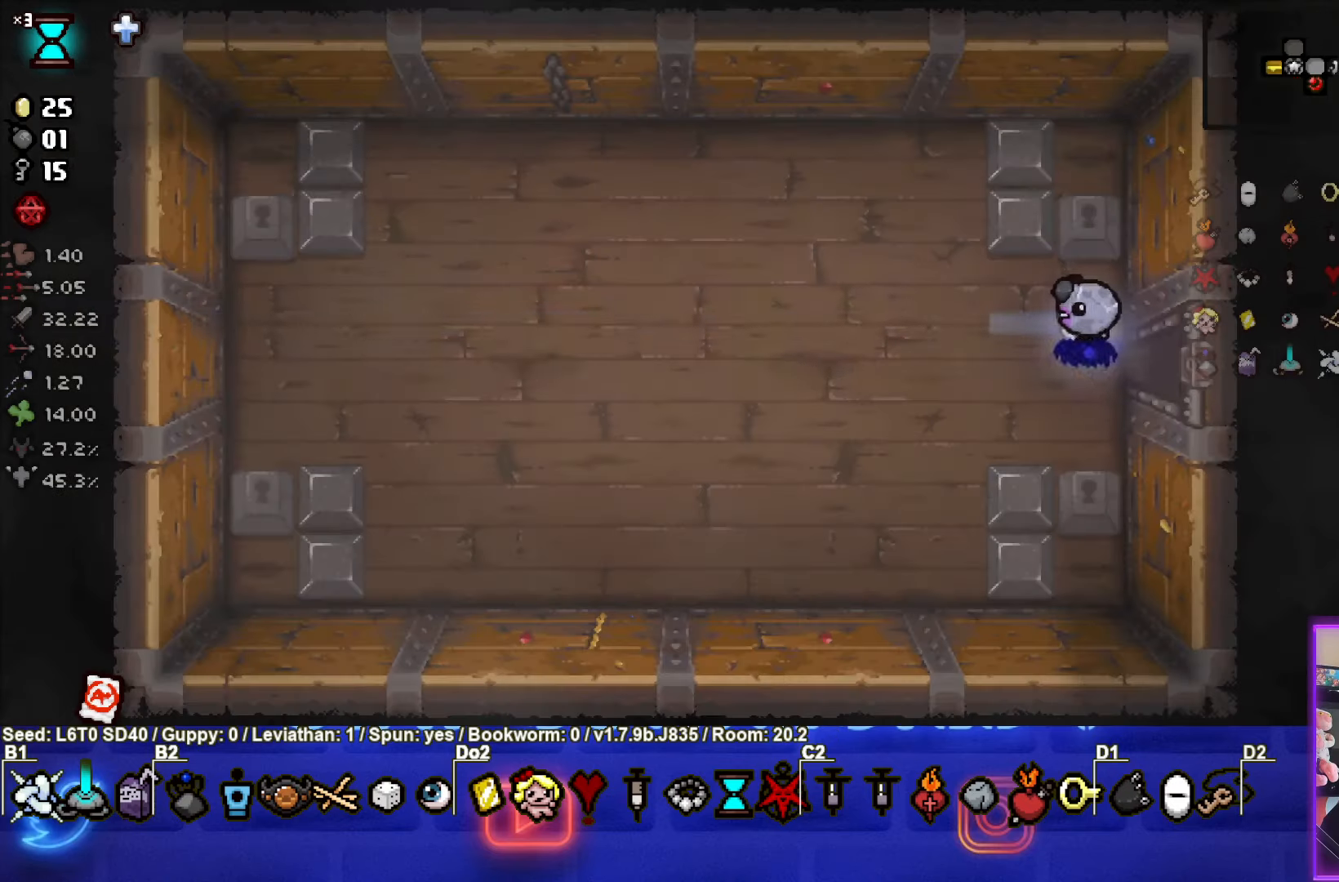
{"buttons": [], "left_stick": "left", "events": [[350, "left_stick", "left"]]}
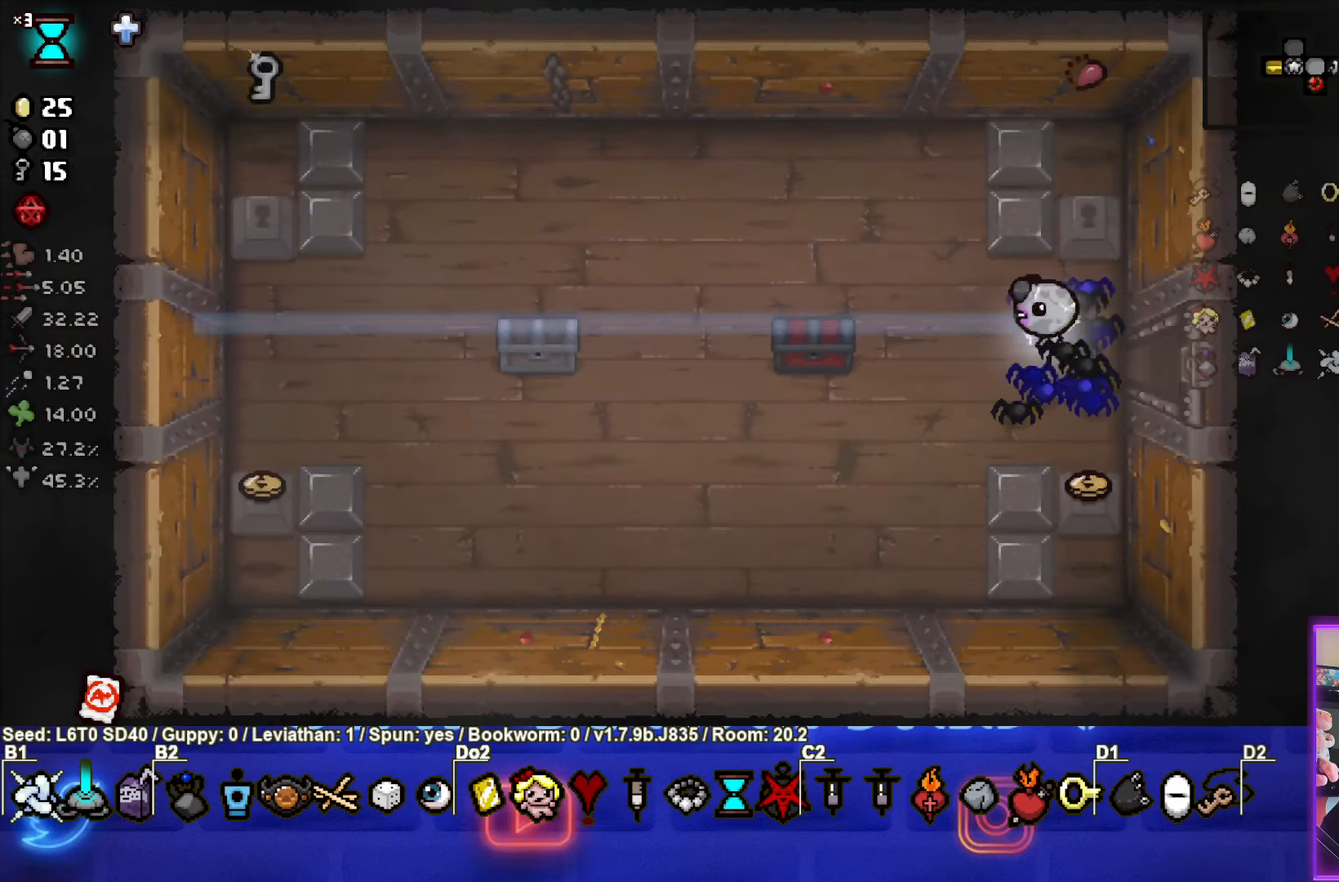
{"buttons": [], "left_stick": "right", "events": [[450, "left_stick", "right"]]}
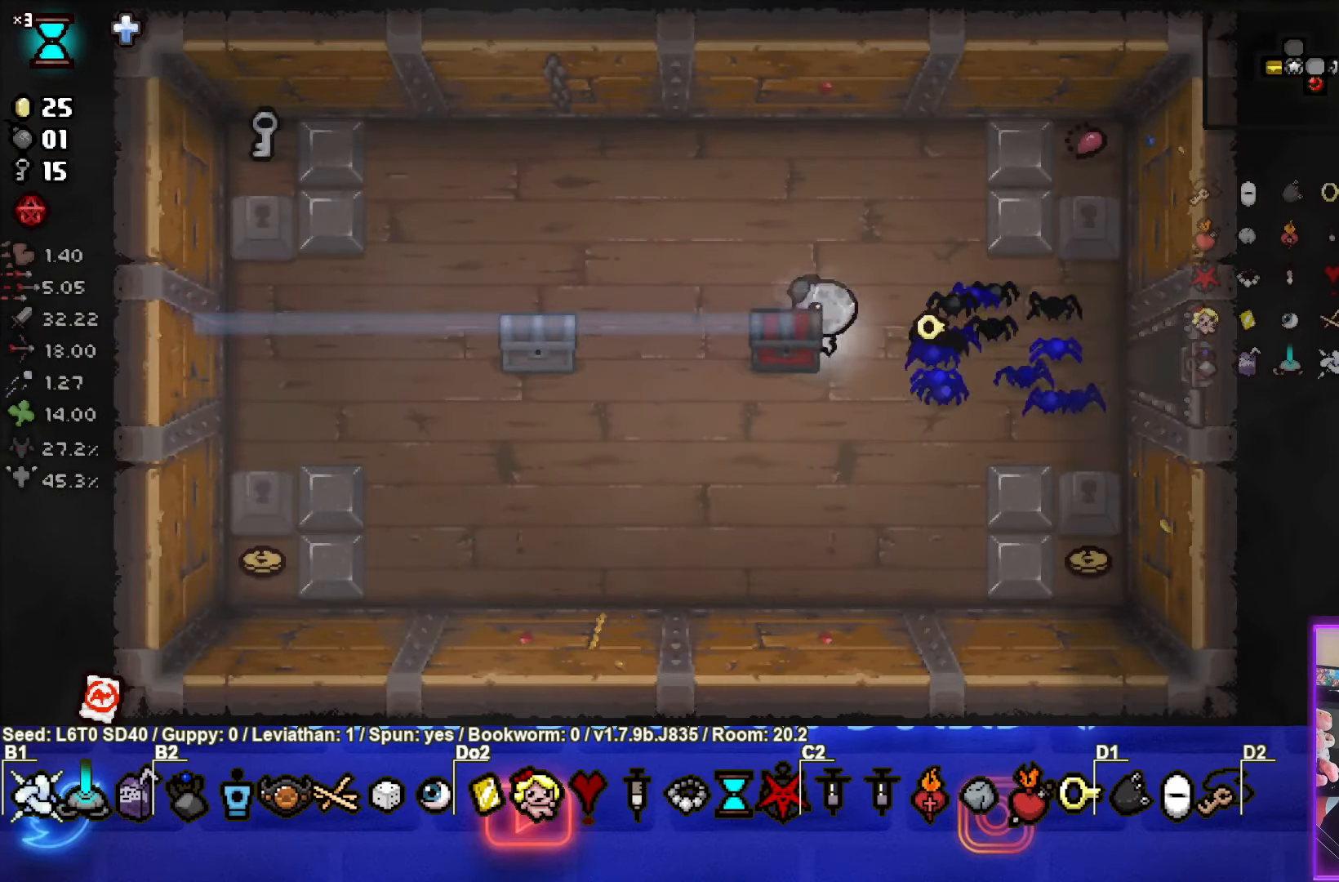
{"buttons": [], "left_stick": "right", "events": []}
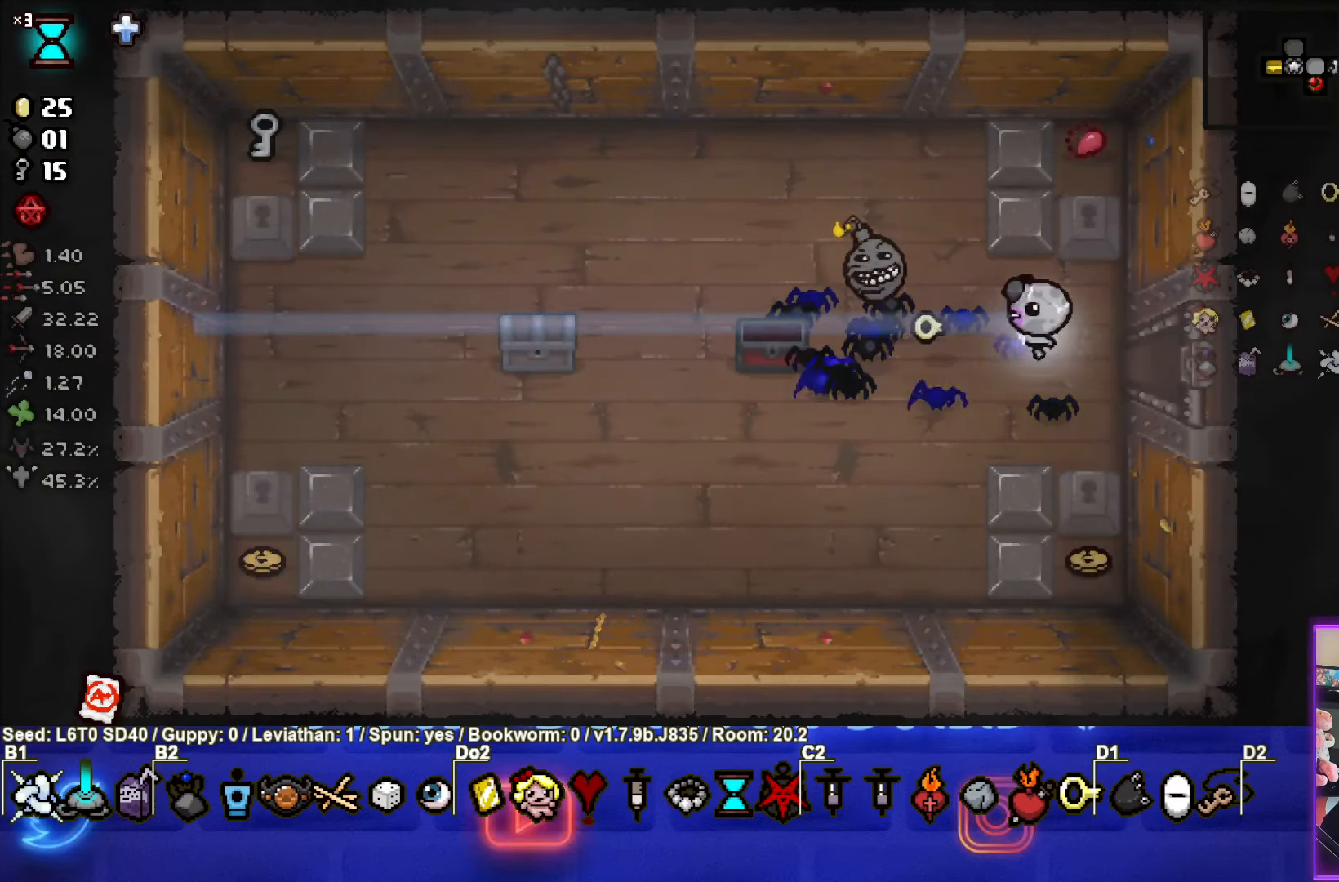
{"buttons": [], "left_stick": "right", "events": []}
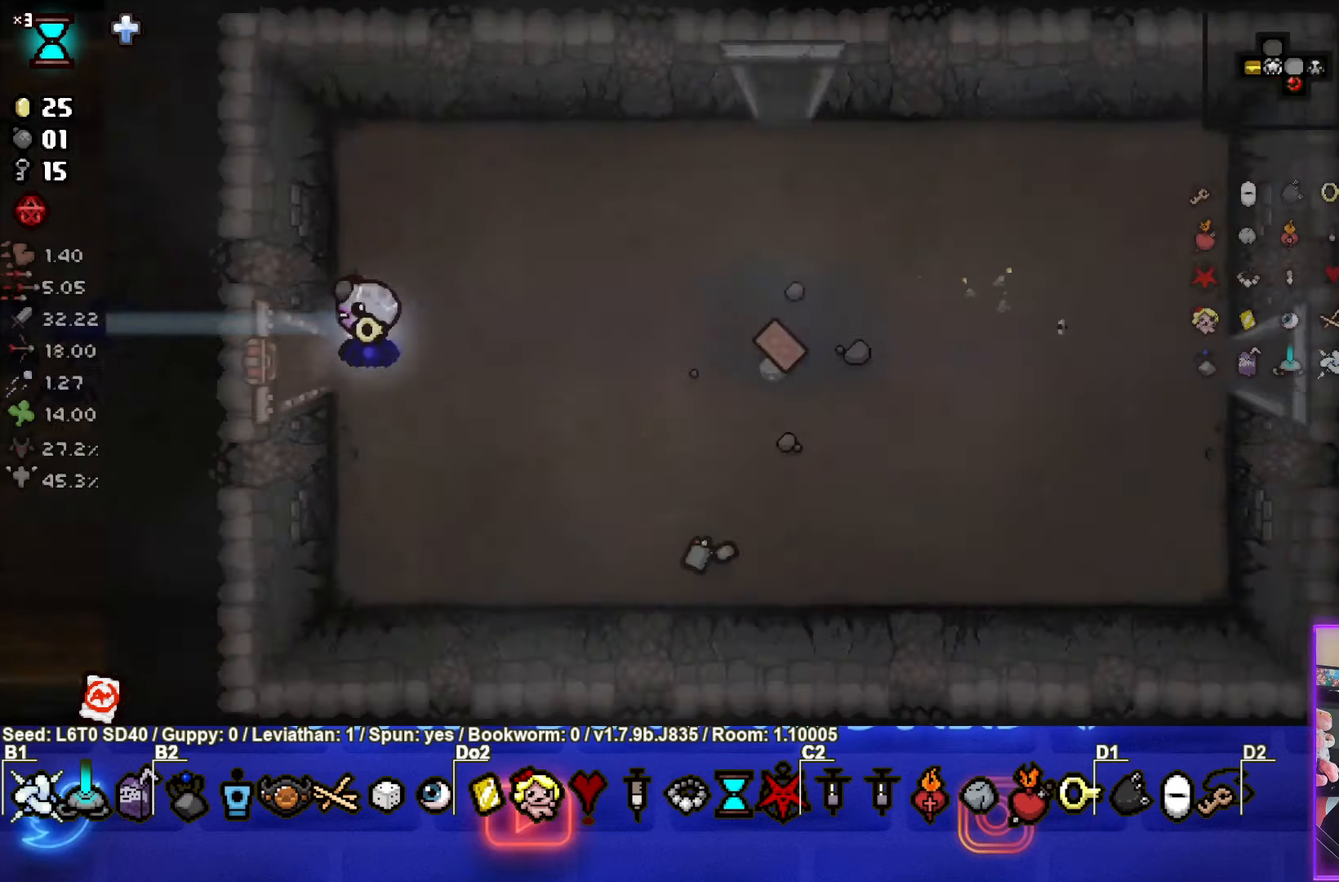
{"buttons": [], "left_stick": "right", "events": [[100, "left_stick", "down-right"], [500, "left_stick", "right"]]}
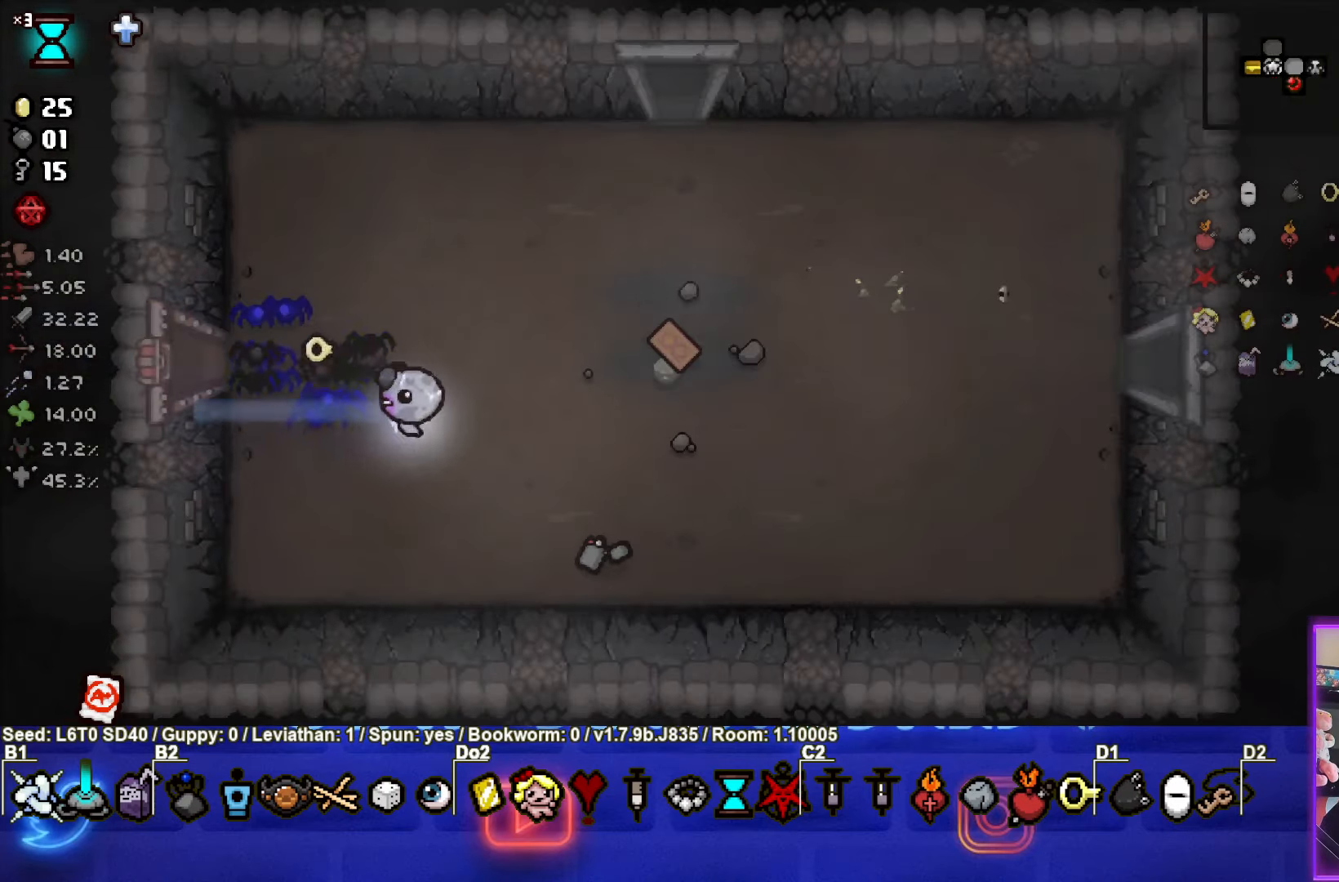
{"buttons": [], "left_stick": "up", "events": [[383, "left_stick", "up-right"], [483, "left_stick", "up"]]}
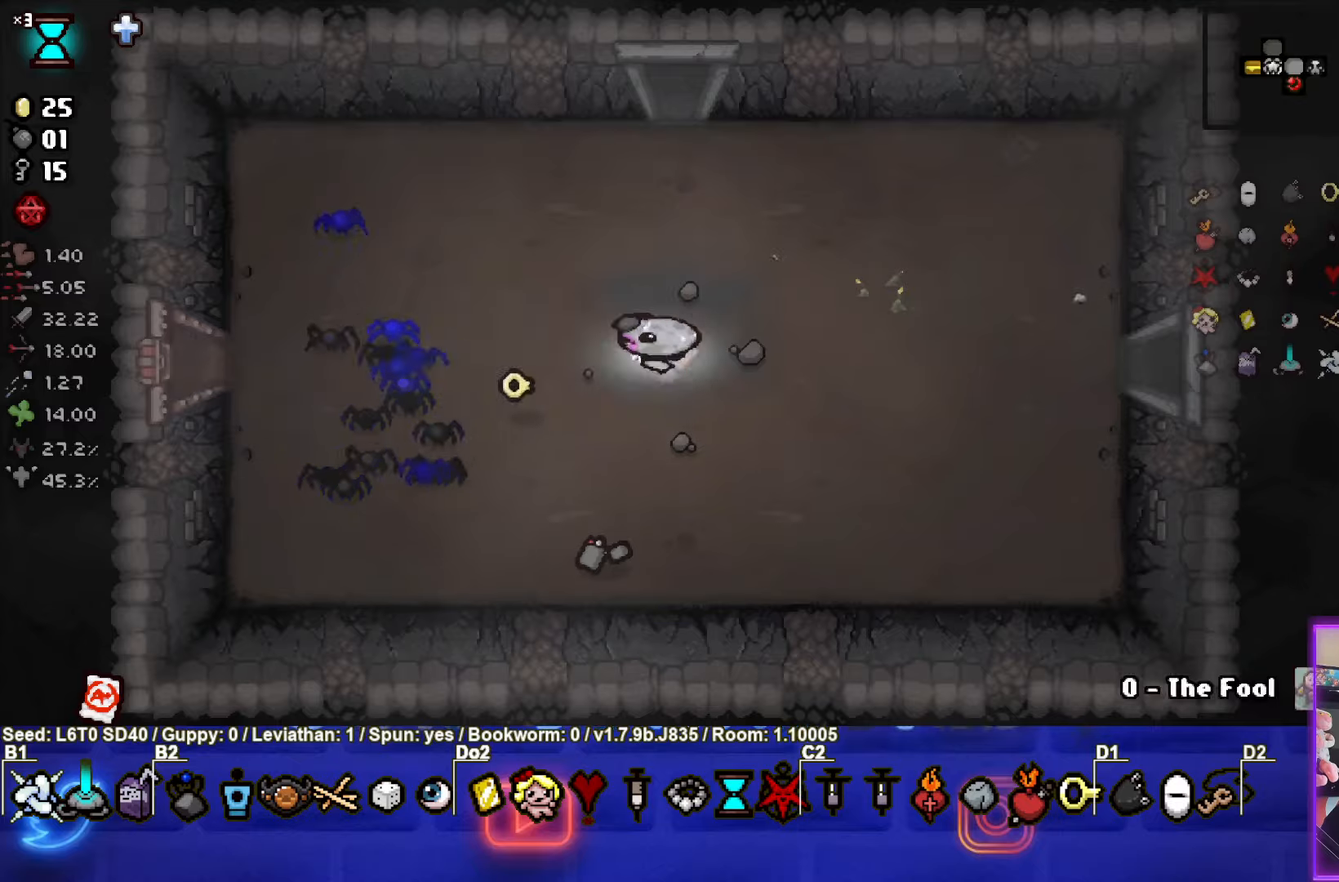
{"buttons": [], "left_stick": "up", "events": []}
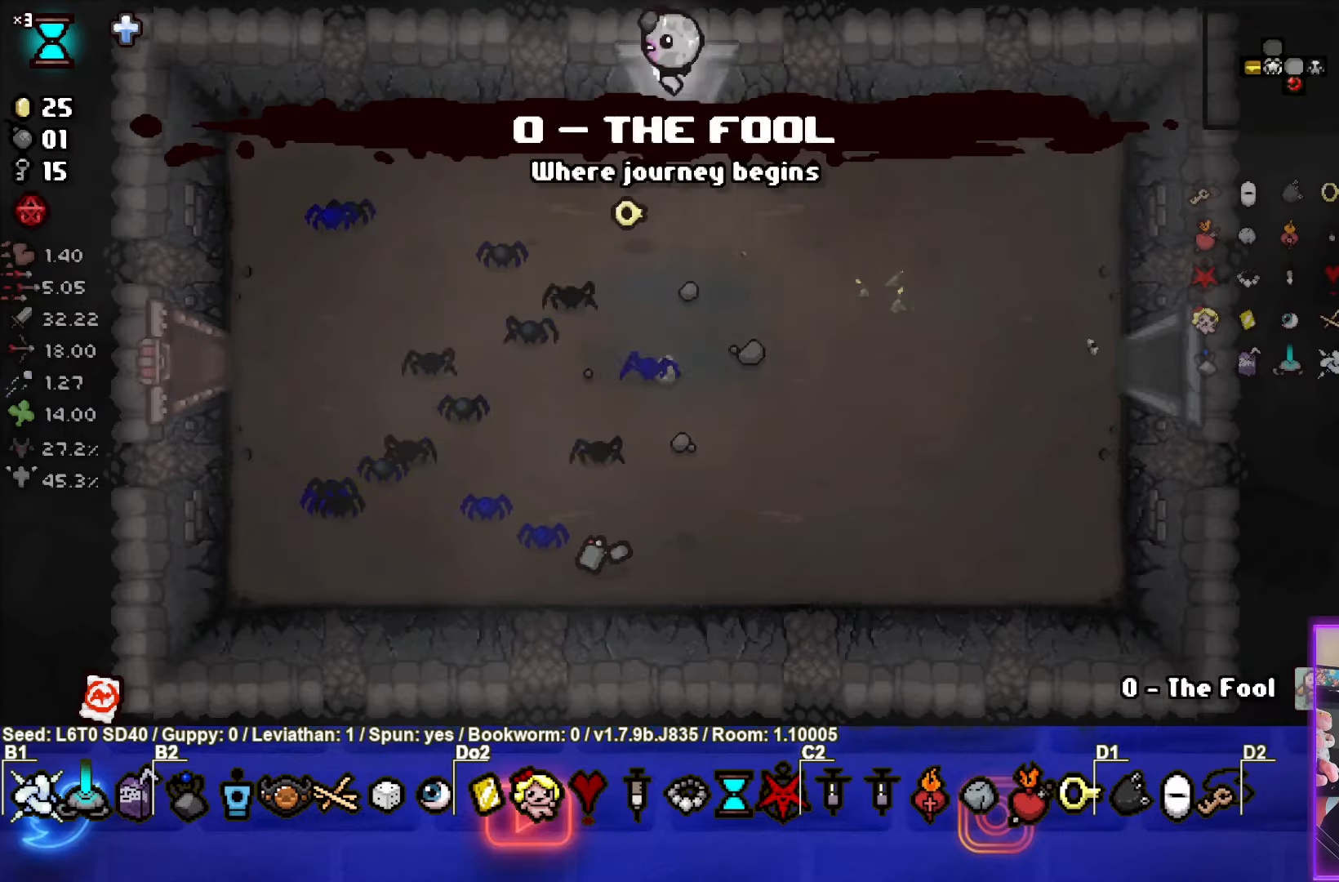
{"buttons": [], "left_stick": "center", "events": [[167, "left_stick", "center"]]}
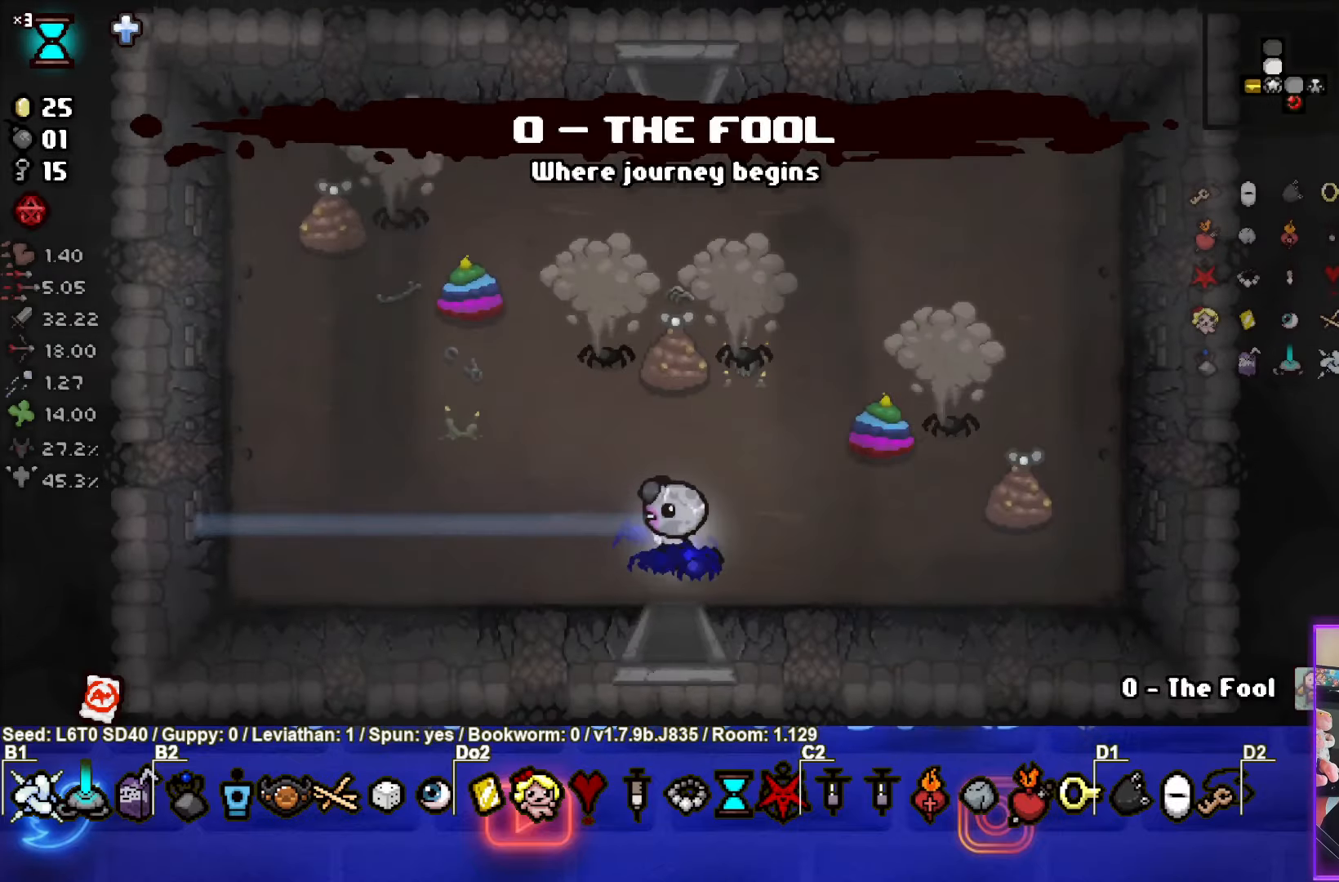
{"buttons": ["TRIANGLE"], "left_stick": "right", "events": [[217, "left_stick", "left"], [267, "TRIANGLE", "down"], [483, "left_stick", "right"]]}
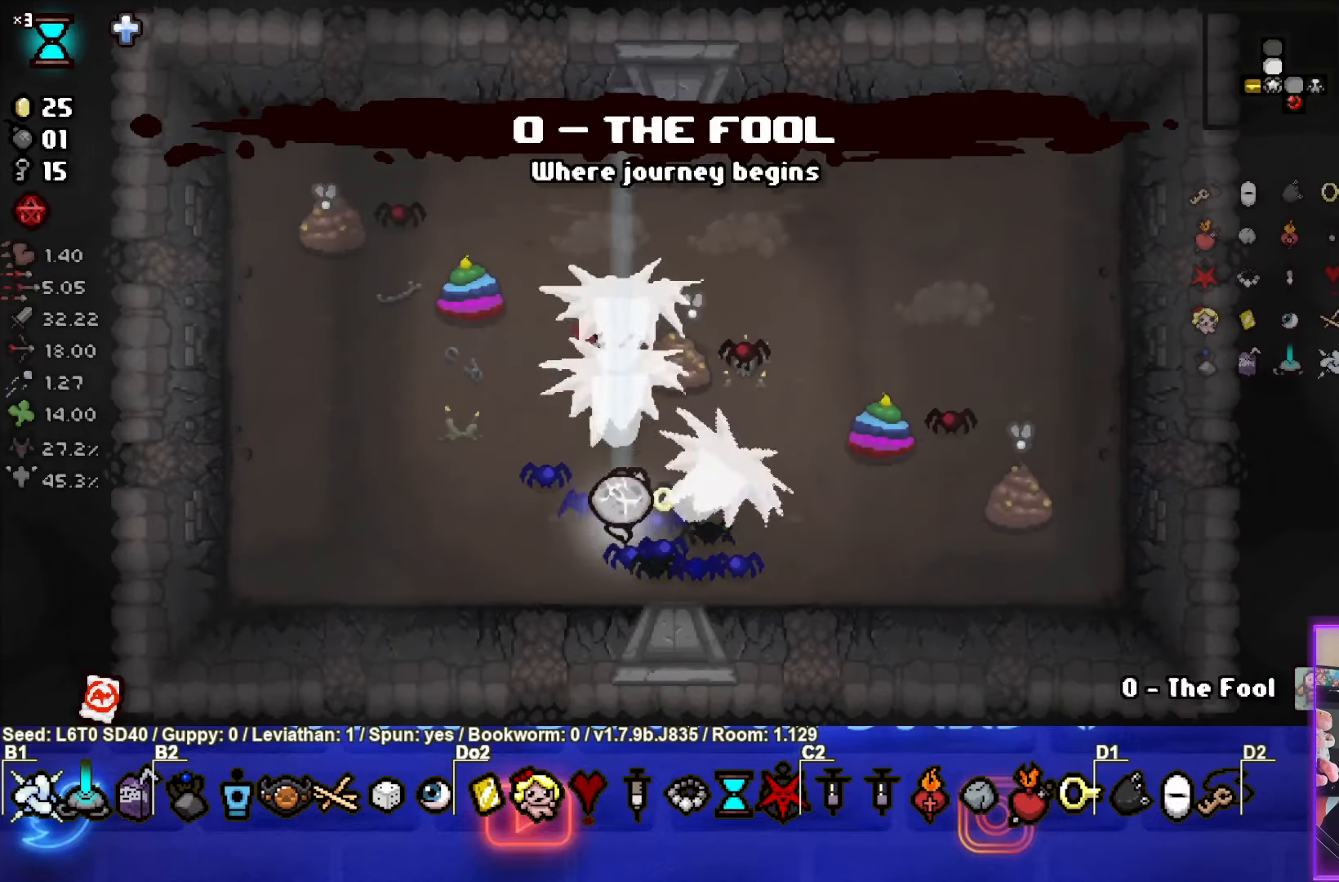
{"buttons": ["TRIANGLE"], "left_stick": "left", "events": [[350, "left_stick", "down-left"], [500, "left_stick", "left"]]}
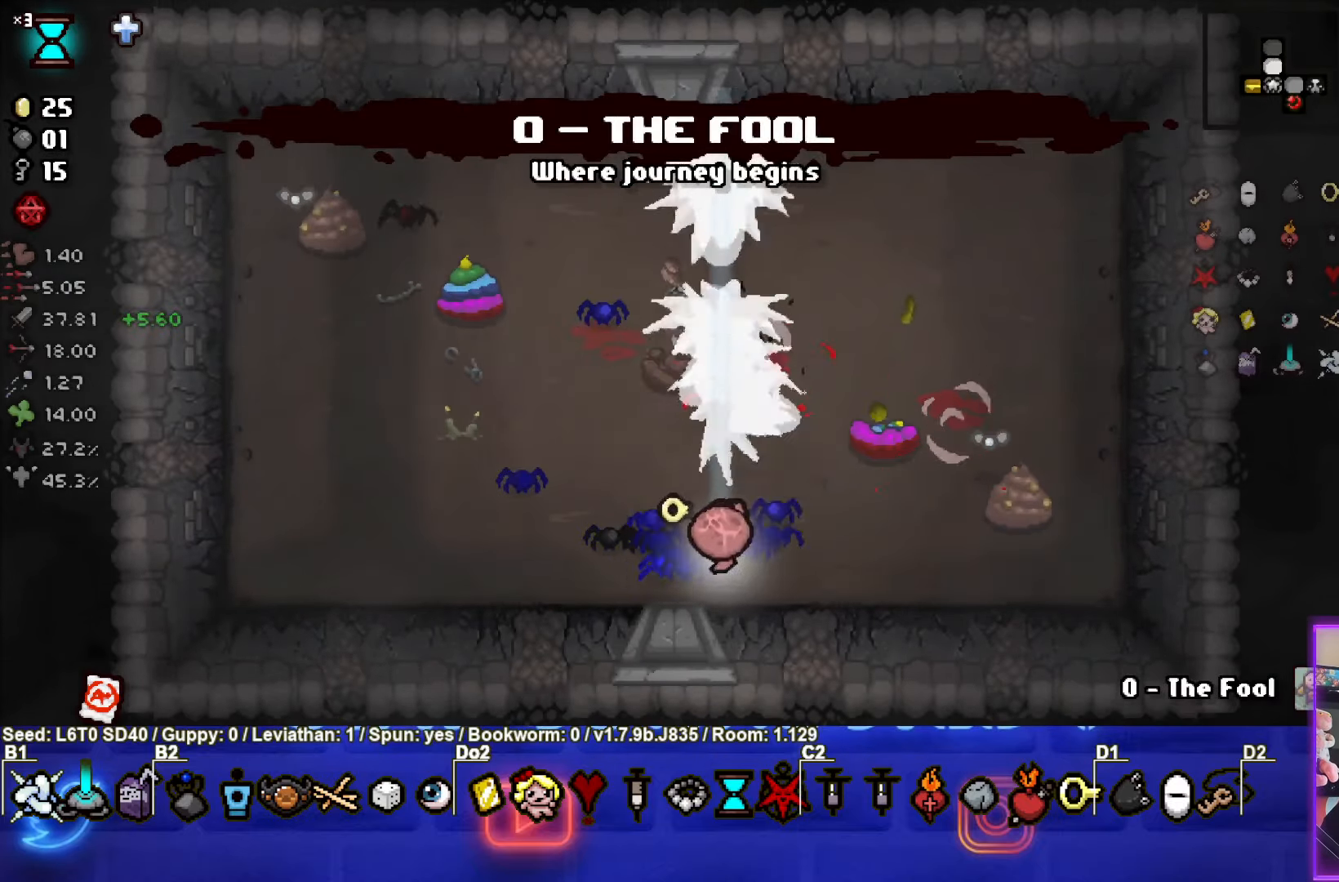
{"buttons": ["TRIANGLE"], "left_stick": "up-left", "events": [[33, "CIRCLE", "down"], [150, "left_stick", "up-left"], [167, "TRIANGLE", "up"], [450, "TRIANGLE", "down"], [483, "CIRCLE", "up"]]}
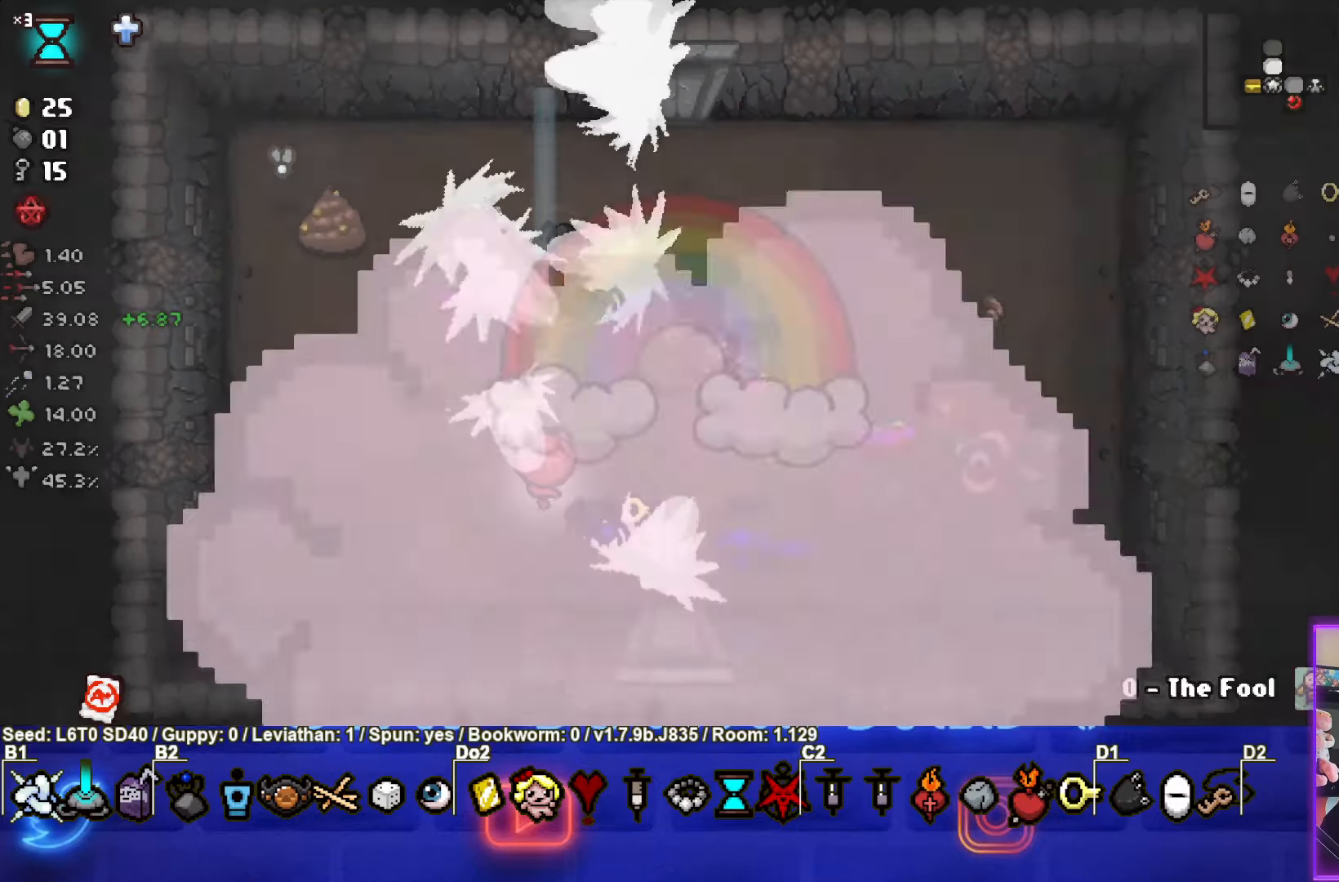
{"buttons": ["TRIANGLE"], "left_stick": "center", "events": [[50, "left_stick", "right"], [250, "left_stick", "center"]]}
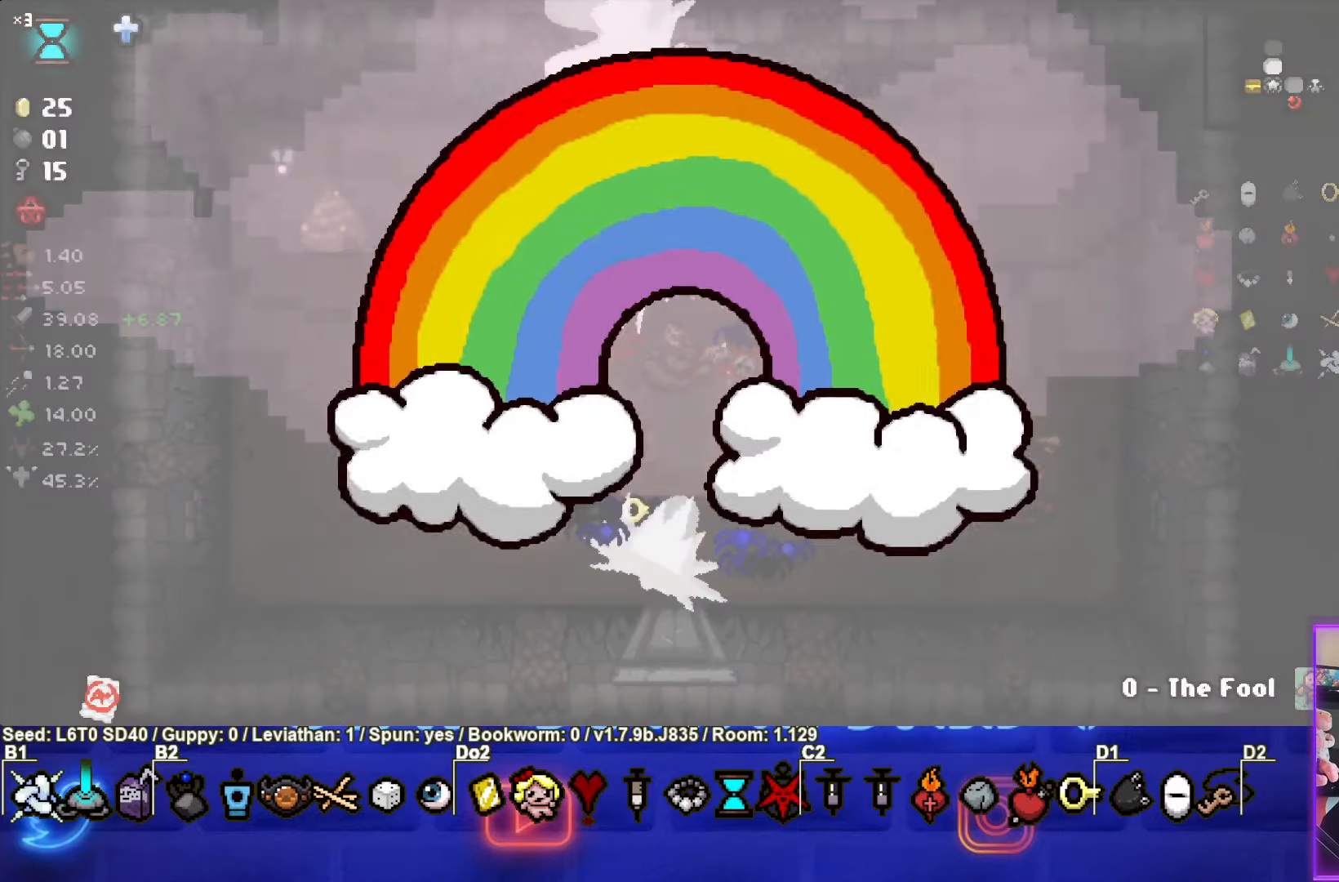
{"buttons": ["TRIANGLE"], "left_stick": "down-right", "events": [[67, "left_stick", "right"], [317, "left_stick", "down-right"]]}
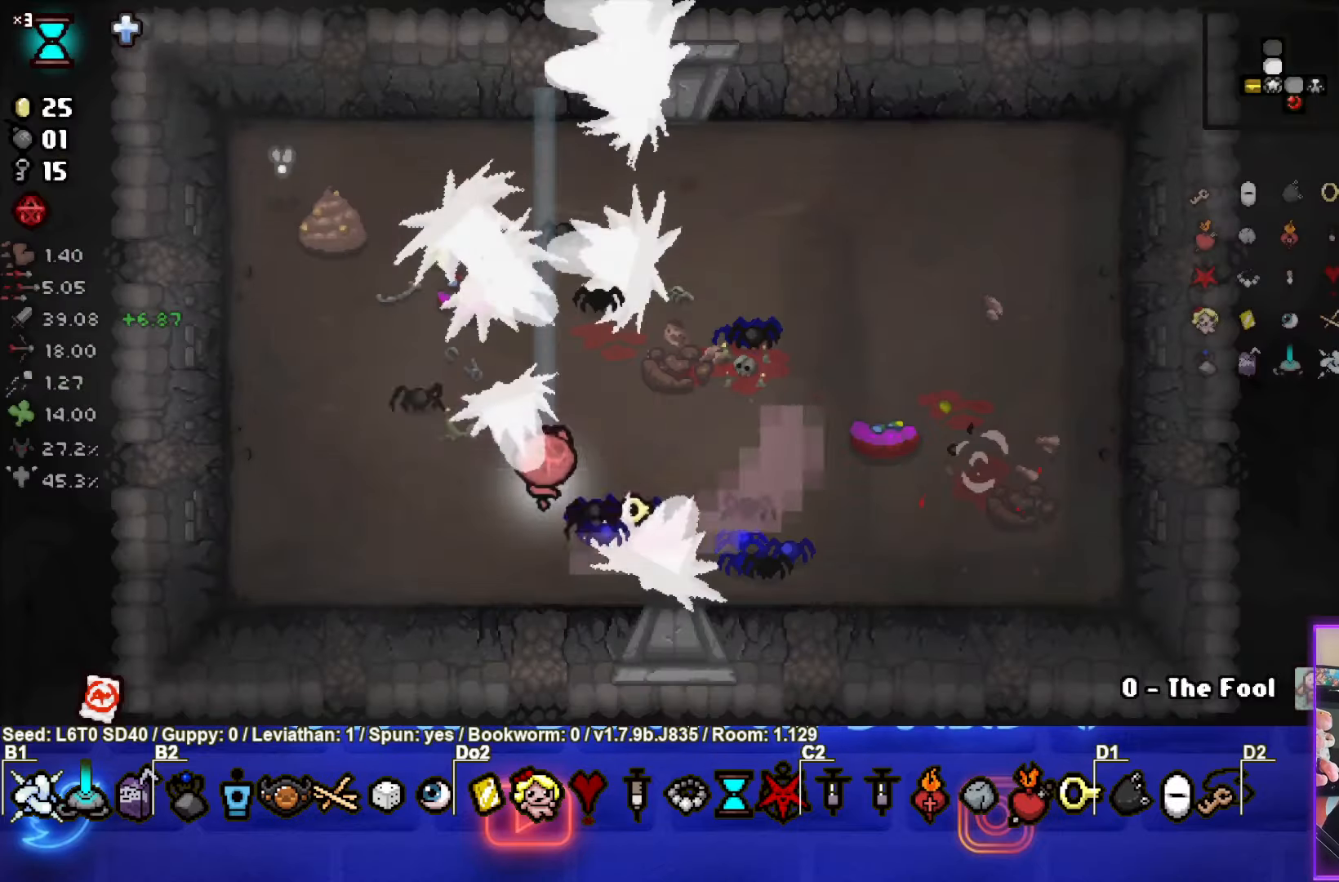
{"buttons": ["TRIANGLE"], "left_stick": "down-left", "events": [[433, "left_stick", "down-left"]]}
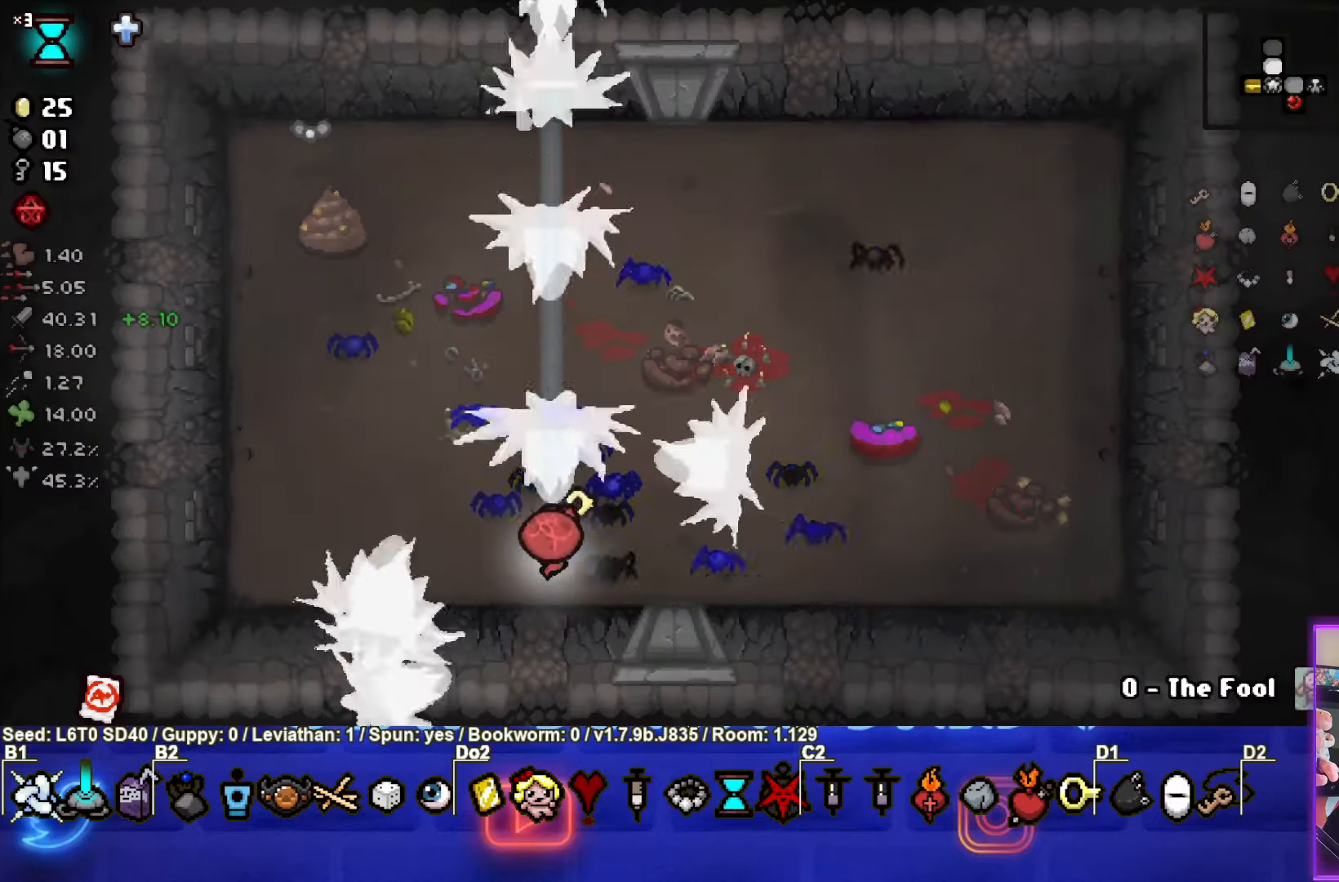
{"buttons": ["TRIANGLE"], "left_stick": "up-left", "events": [[67, "left_stick", "left"], [367, "left_stick", "up-left"]]}
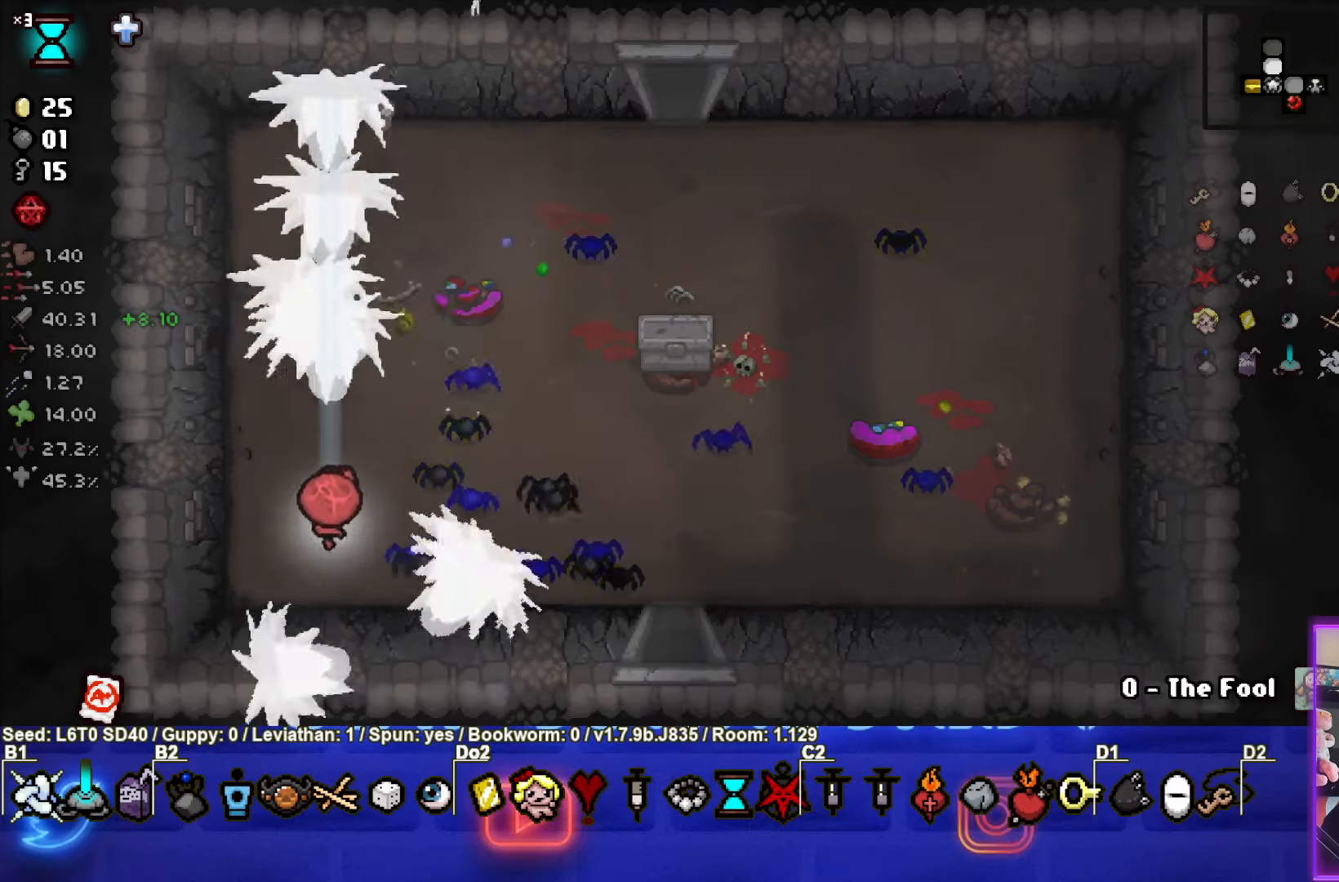
{"buttons": [], "left_stick": "up-right", "events": [[50, "left_stick", "right"], [400, "left_stick", "up-right"], [434, "TRIANGLE", "up"]]}
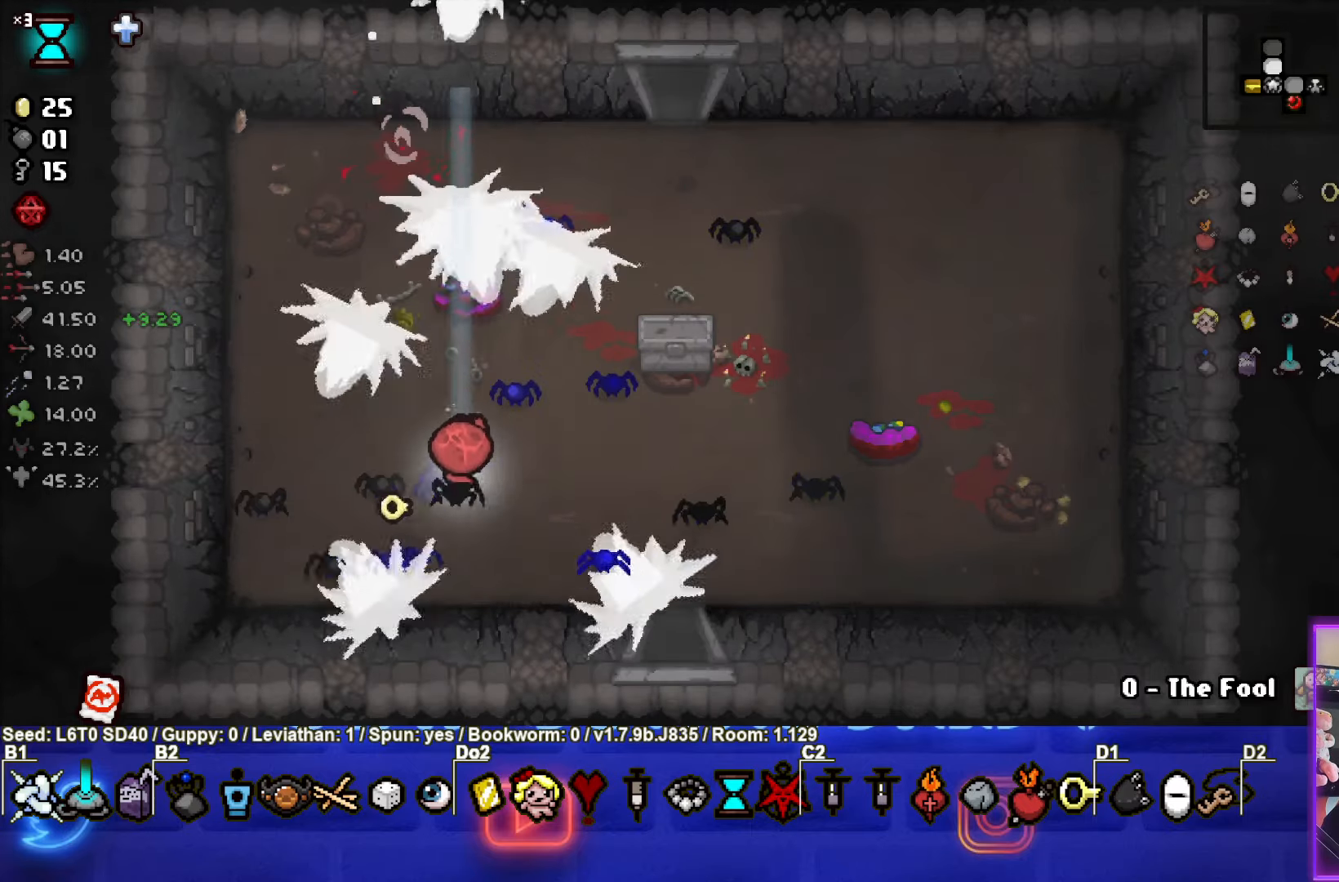
{"buttons": [], "left_stick": "down-right", "events": [[34, "left_stick", "center"], [300, "left_stick", "right"], [350, "left_stick", "down-right"]]}
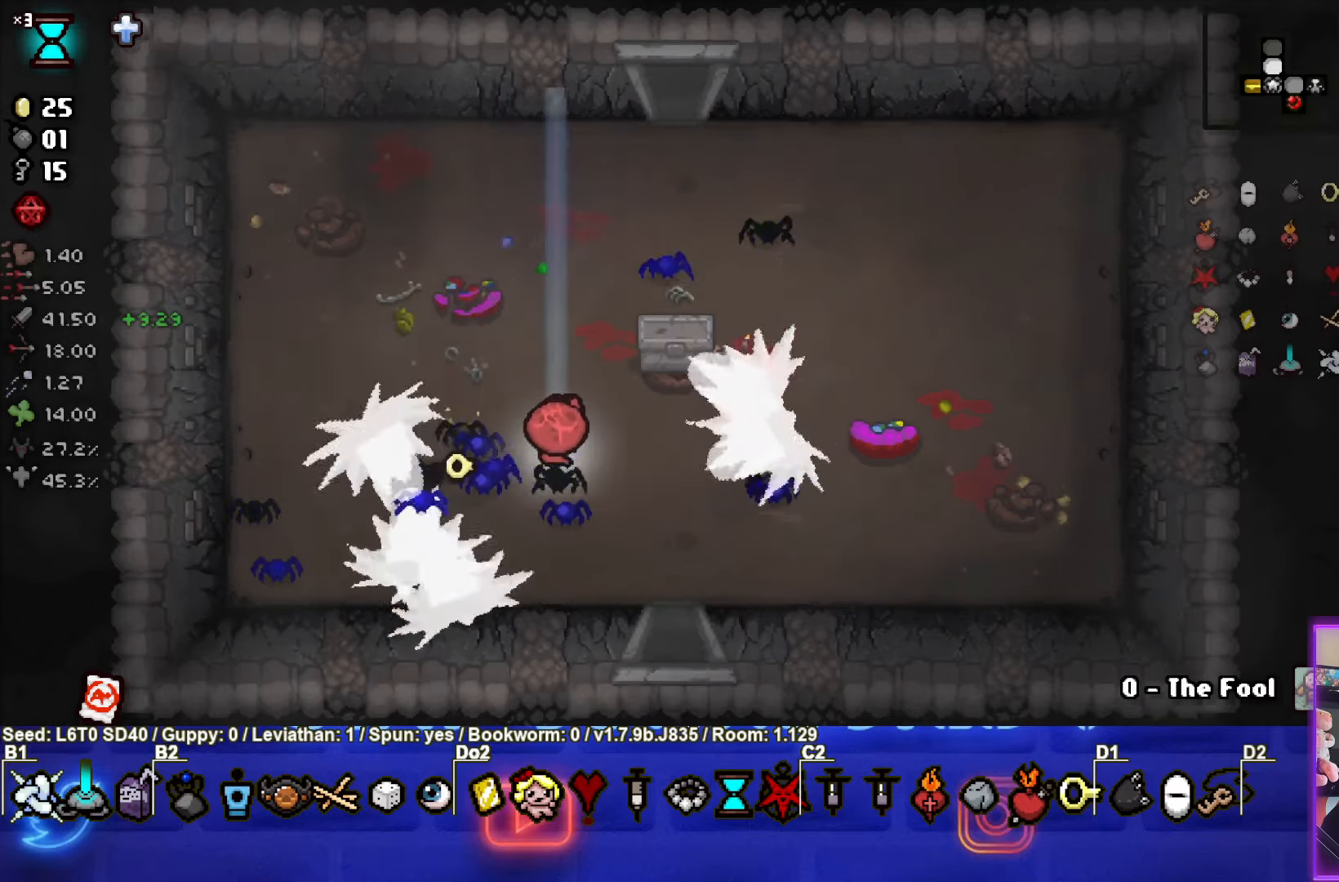
{"buttons": [], "left_stick": "down-right", "events": []}
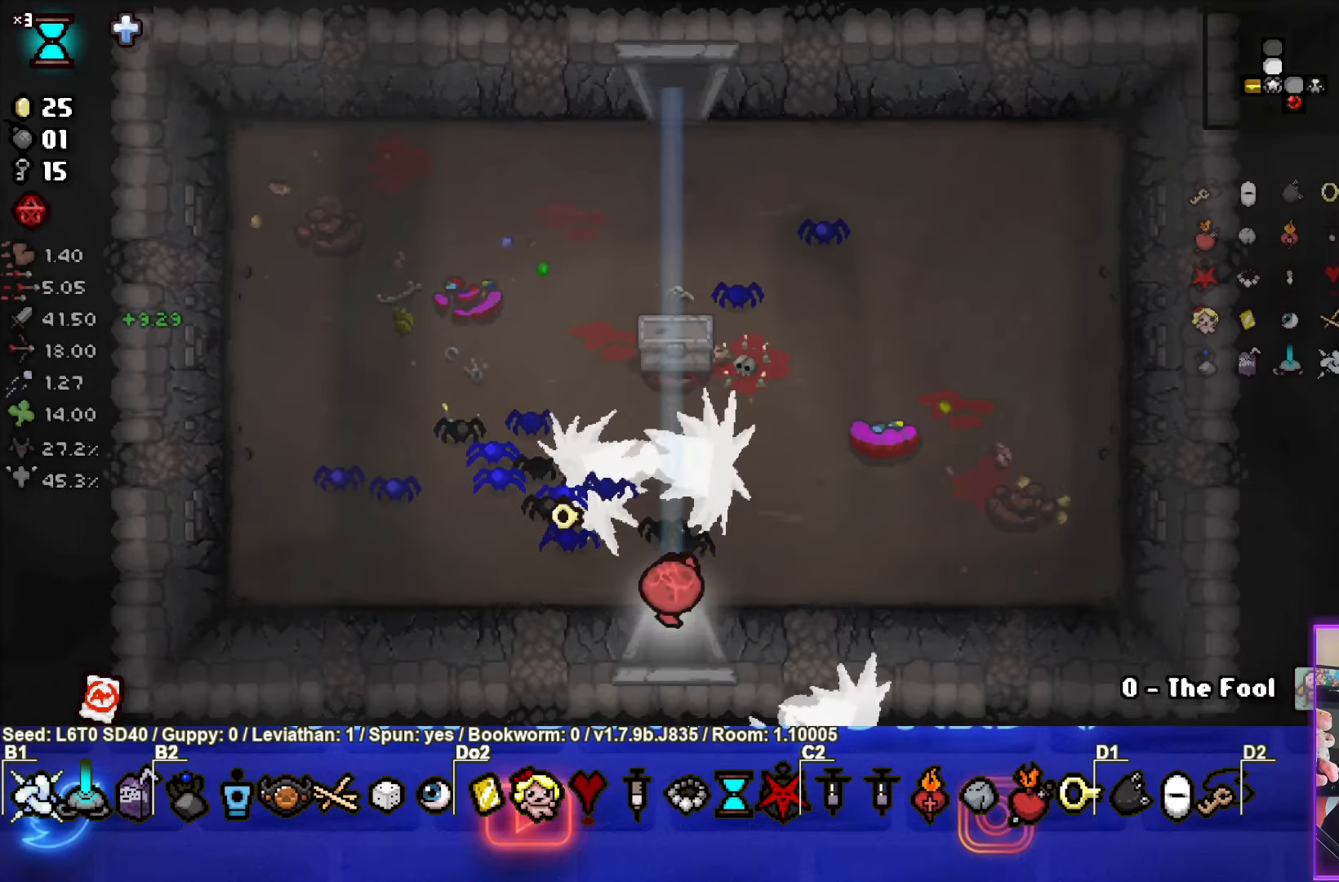
{"buttons": [], "left_stick": "up", "events": [[17, "left_stick", "center"], [167, "left_stick", "up"]]}
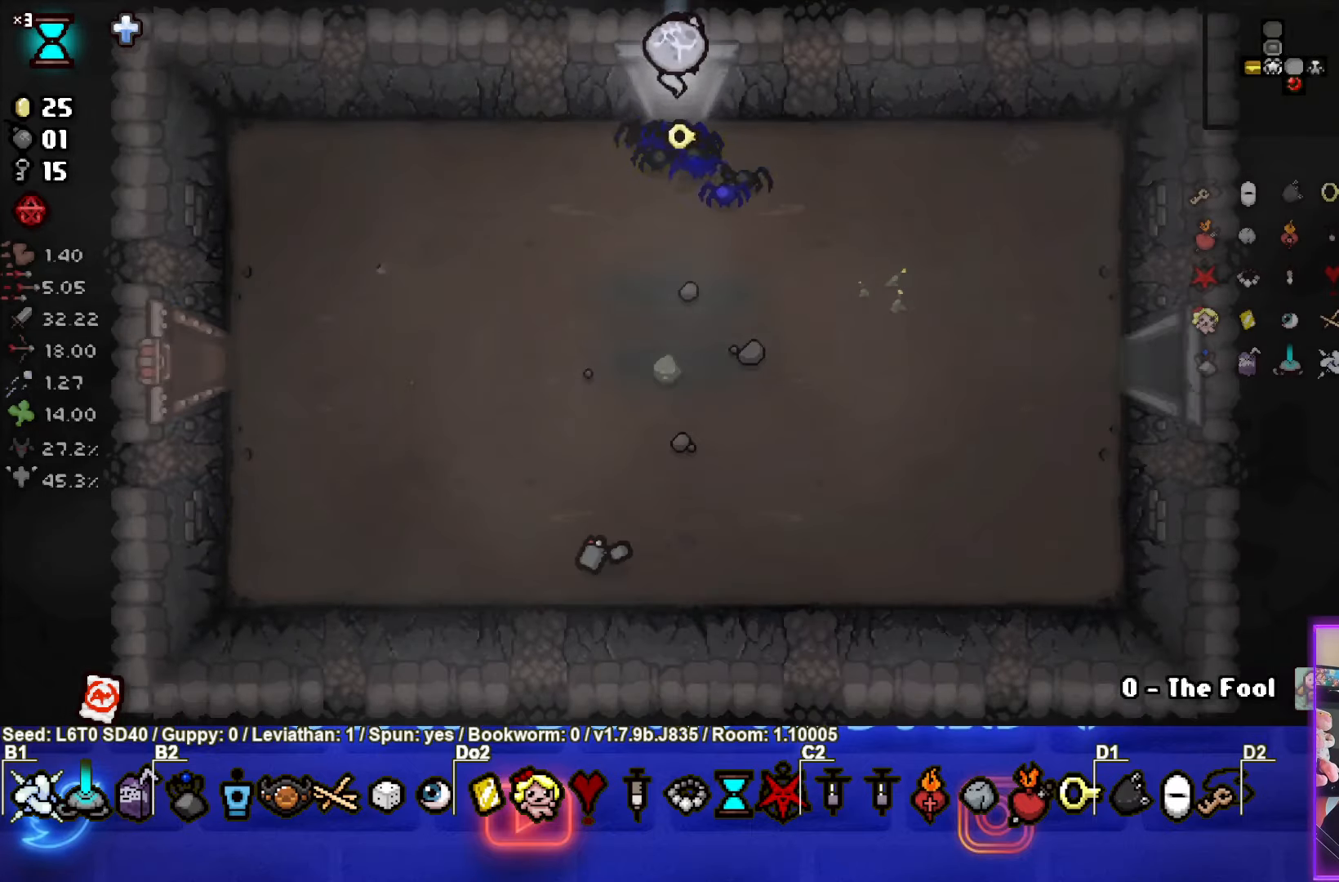
{"buttons": [], "left_stick": "up-left", "events": [[150, "left_stick", "center"], [384, "left_stick", "left"], [500, "left_stick", "up-left"]]}
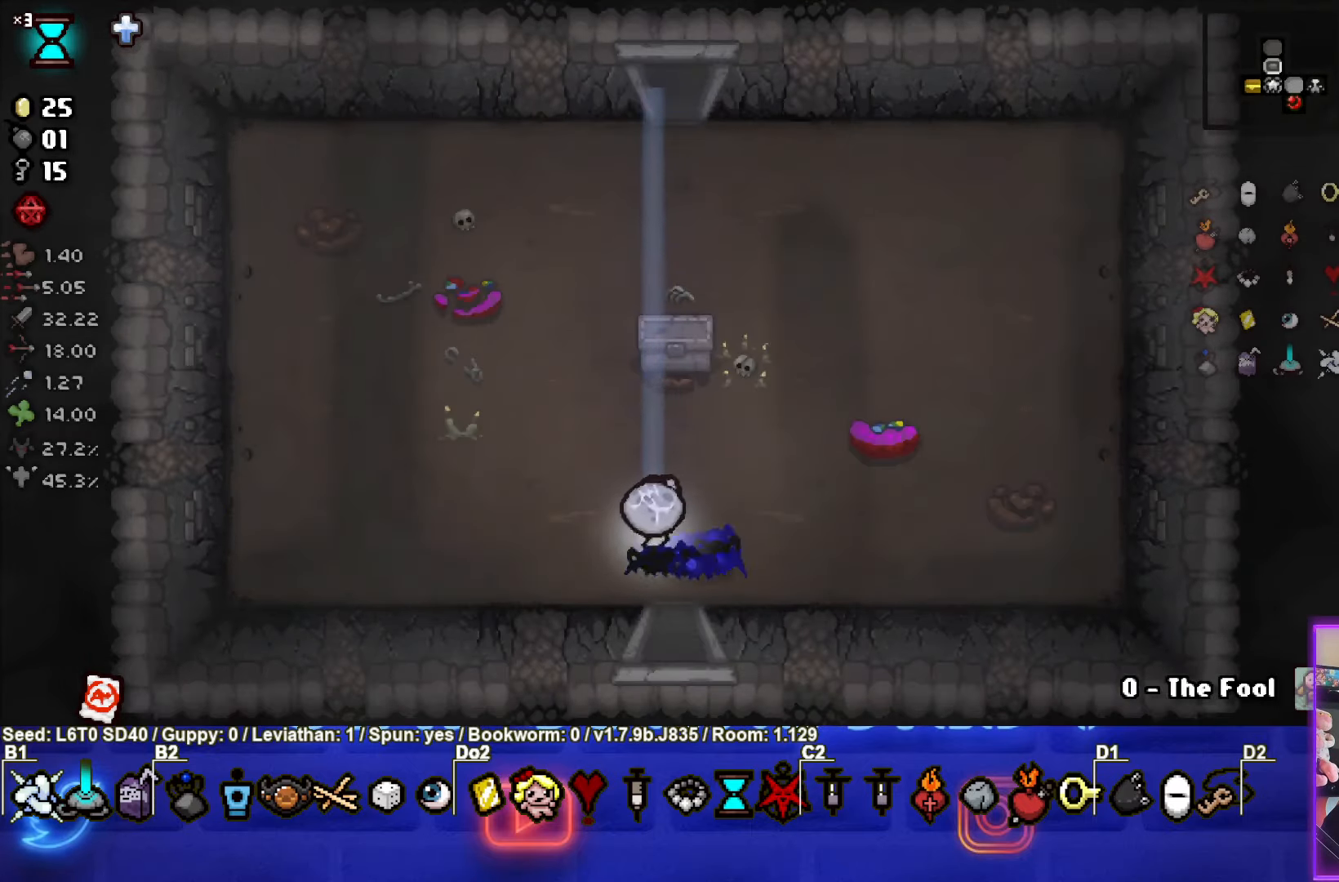
{"buttons": [], "left_stick": "down-left", "events": [[200, "left_stick", "down-left"], [334, "L1", "down"], [434, "L1", "up"]]}
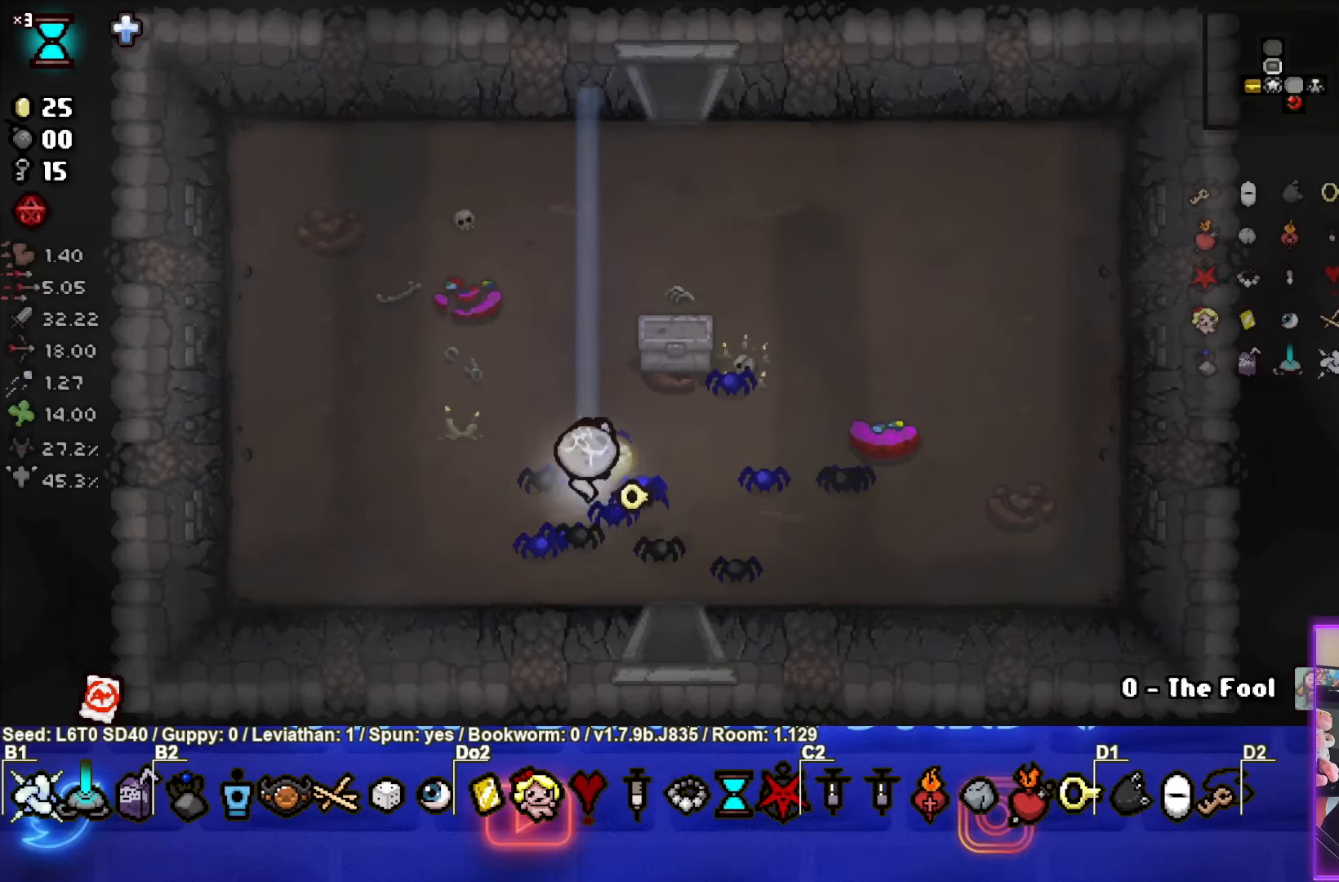
{"buttons": [], "left_stick": "center", "events": [[167, "left_stick", "up-right"], [434, "left_stick", "center"]]}